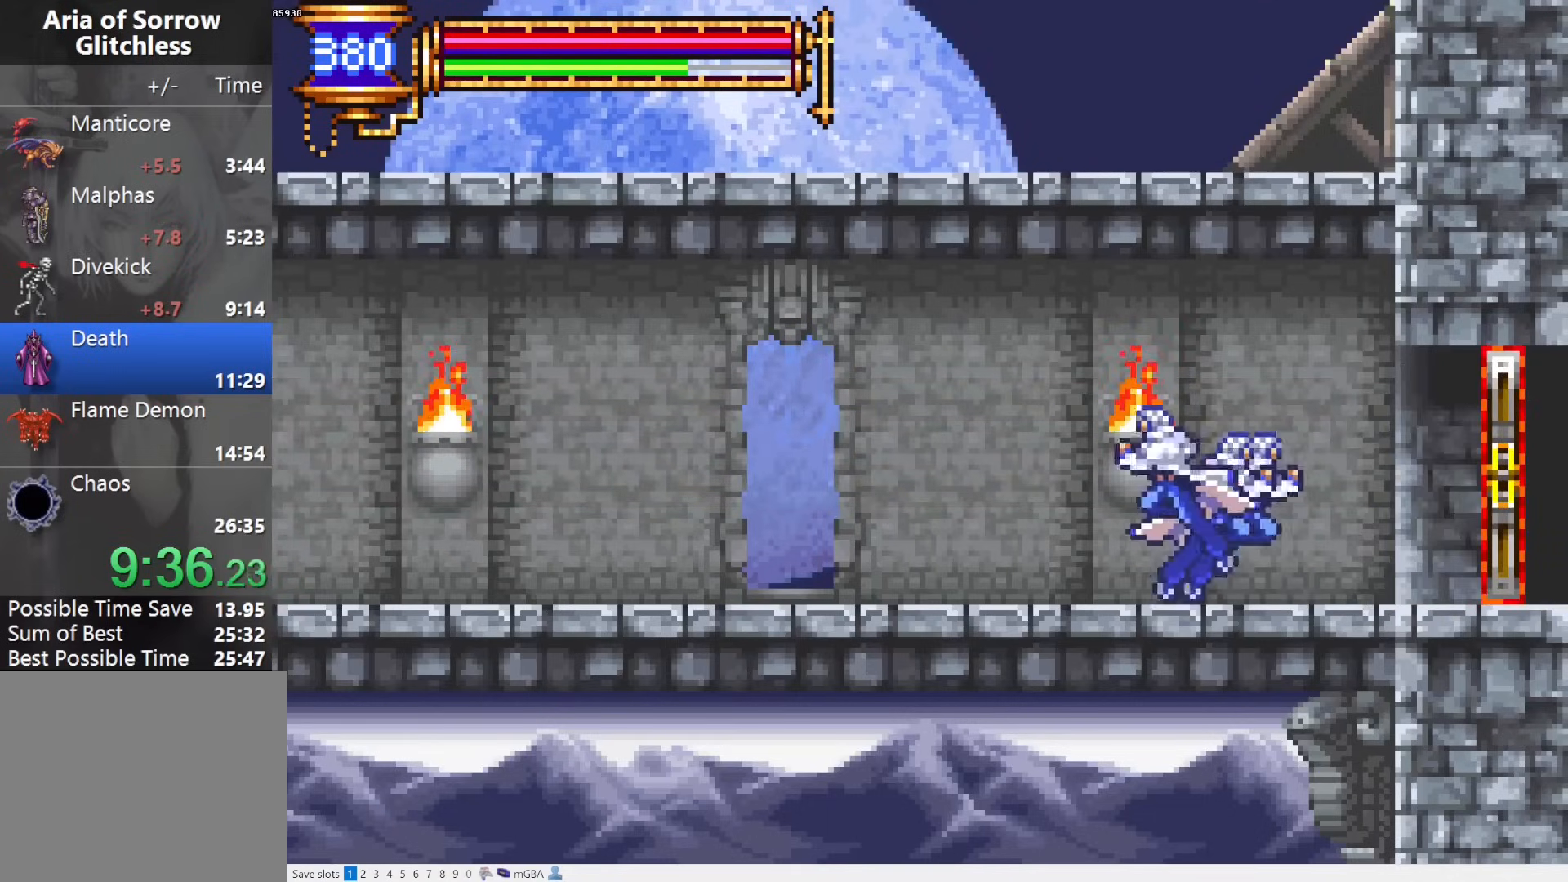
Gameplay with a controller (PlayStation layout); each line is a JSON object with the inputs held at the frame after it. "events" lists button and stick changes between this image and that frame as [ms after this image, input, new state], when the widget could be followed in between. Not read: L3 R3 left_stick right_stick.
{"buttons": ["DPAD_LEFT"], "events": [[250, "DPAD_DOWN", "down"], [250, "DPAD_LEFT", "up"], [250, "DPAD_RIGHT", "down"], [283, "DPAD_DOWN", "up"], [317, "L1", "down"], [400, "CROSS", "down"], [400, "DPAD_RIGHT", "up"], [467, "CROSS", "up"], [467, "L1", "up"], [483, "DPAD_LEFT", "down"]]}
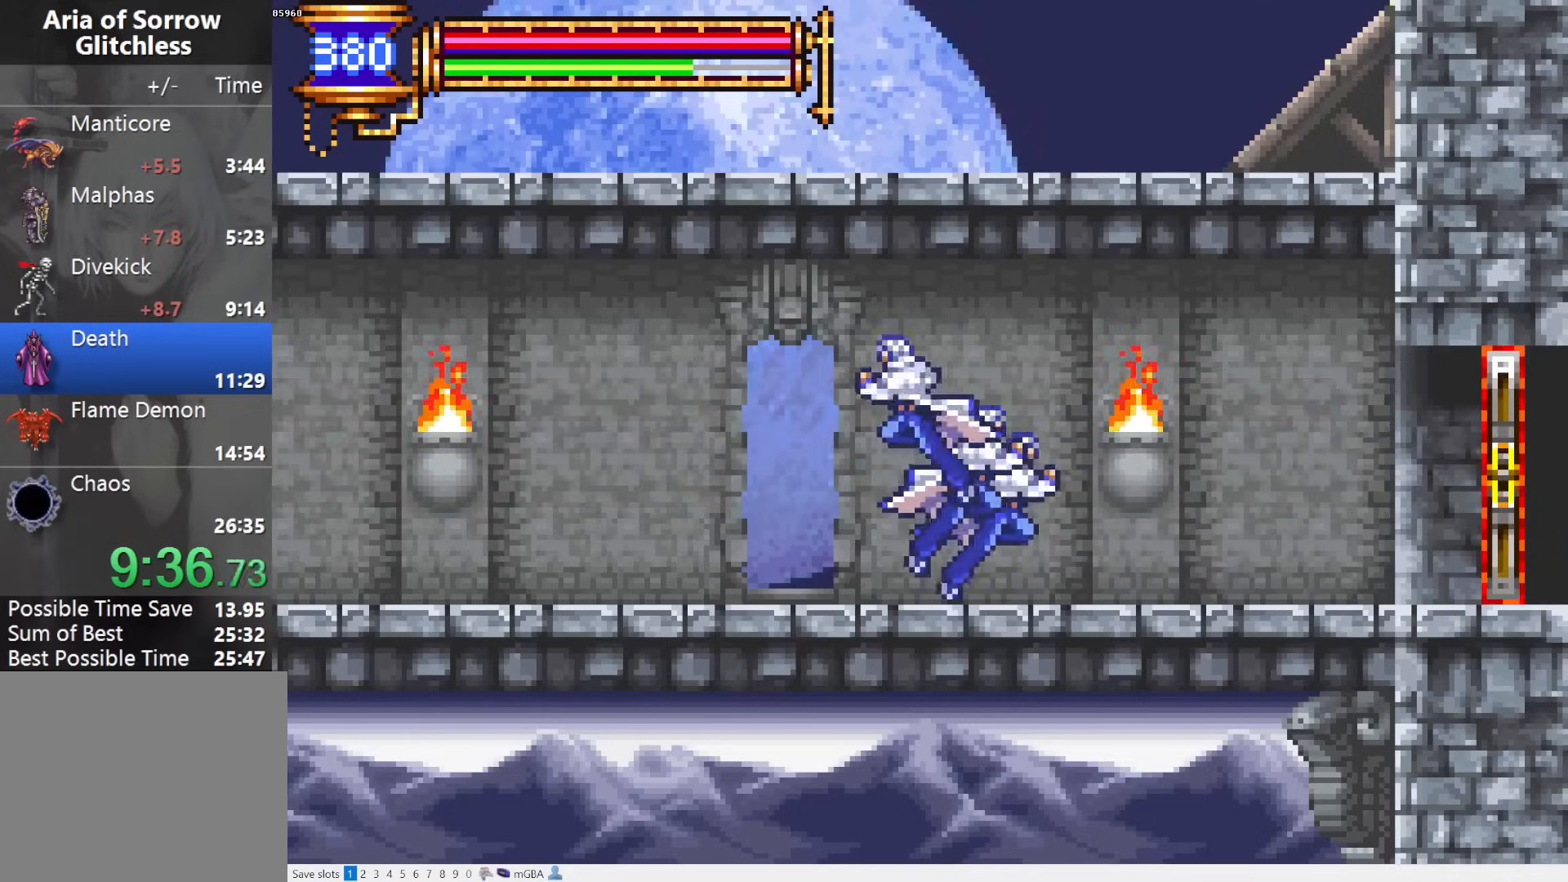
{"buttons": ["DPAD_LEFT"], "events": [[50, "CROSS", "down"], [100, "DPAD_DOWN", "down"], [117, "CROSS", "up"], [217, "CROSS", "down"], [267, "DPAD_DOWN", "up"], [300, "CROSS", "up"]]}
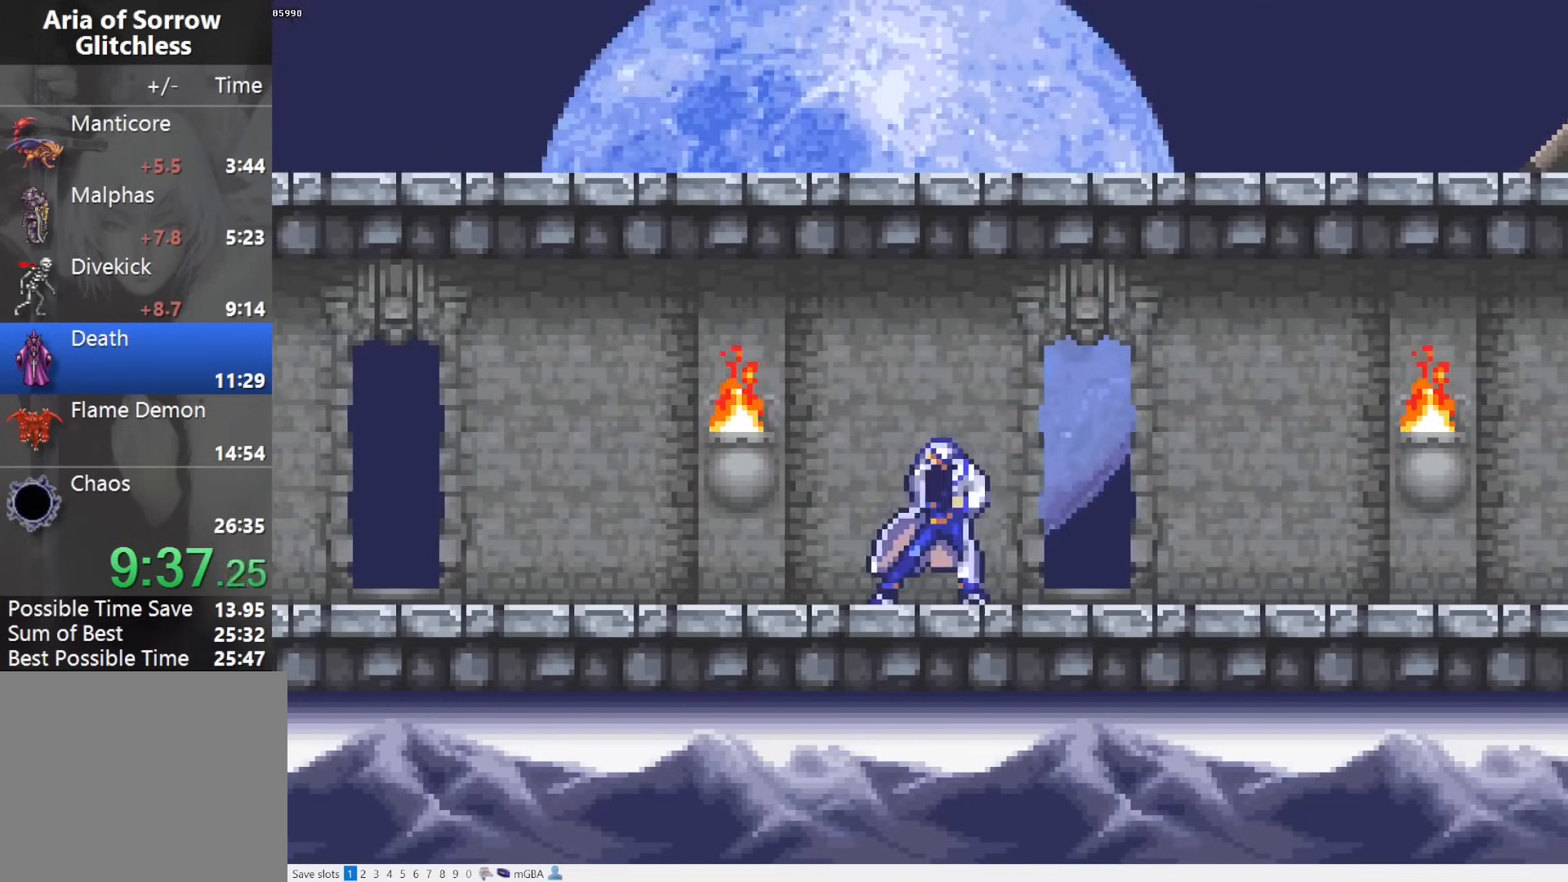
{"buttons": ["DPAD_LEFT"], "events": [[17, "START", "down"], [117, "START", "up"], [217, "DPAD_DOWN", "down"], [217, "DPAD_LEFT", "up"], [217, "DPAD_RIGHT", "down"], [233, "DPAD_DOWN", "up"], [283, "L1", "down"], [383, "DPAD_RIGHT", "up"], [433, "CROSS", "down"], [433, "L1", "up"], [450, "DPAD_LEFT", "down"], [467, "CROSS", "up"]]}
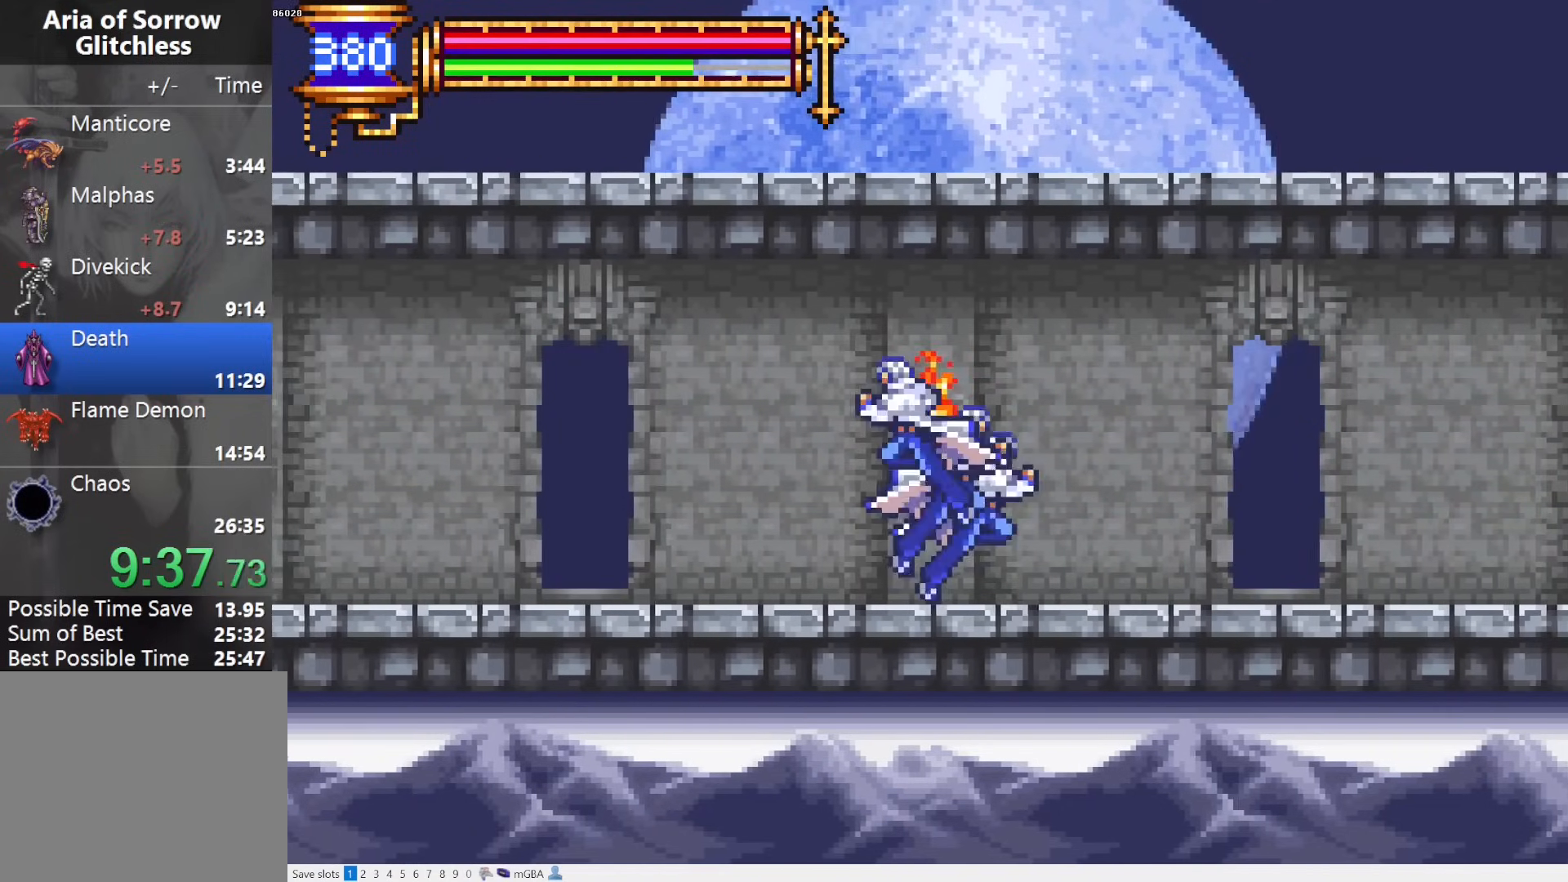
{"buttons": ["DPAD_DOWN", "DPAD_LEFT"], "events": [[217, "DPAD_LEFT", "up"], [233, "DPAD_RIGHT", "down"], [283, "L1", "down"], [383, "DPAD_RIGHT", "up"], [417, "CROSS", "down"], [433, "CROSS", "up"], [433, "DPAD_LEFT", "down"], [433, "L1", "up"], [483, "DPAD_DOWN", "down"]]}
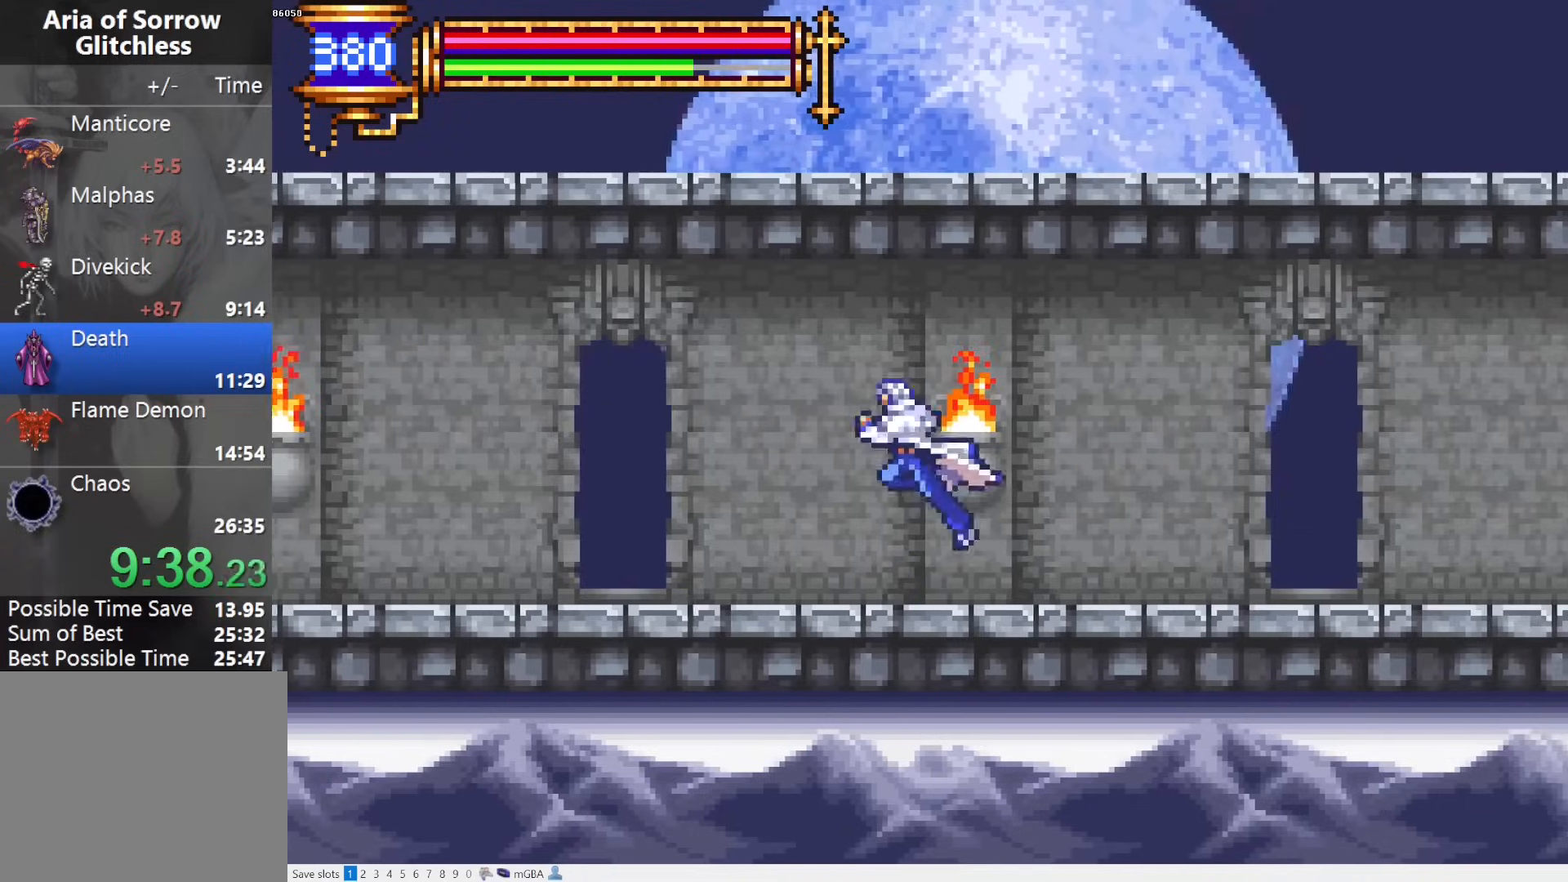
{"buttons": ["CROSS", "DPAD_LEFT"], "events": [[50, "CROSS", "down"], [83, "CROSS", "up"], [183, "CROSS", "down"], [233, "DPAD_LEFT", "up"], [250, "DPAD_RIGHT", "down"], [267, "CROSS", "up"], [283, "DPAD_DOWN", "up"], [317, "L1", "down"], [417, "DPAD_RIGHT", "up"], [467, "CROSS", "down"], [467, "L1", "up"], [483, "DPAD_LEFT", "down"]]}
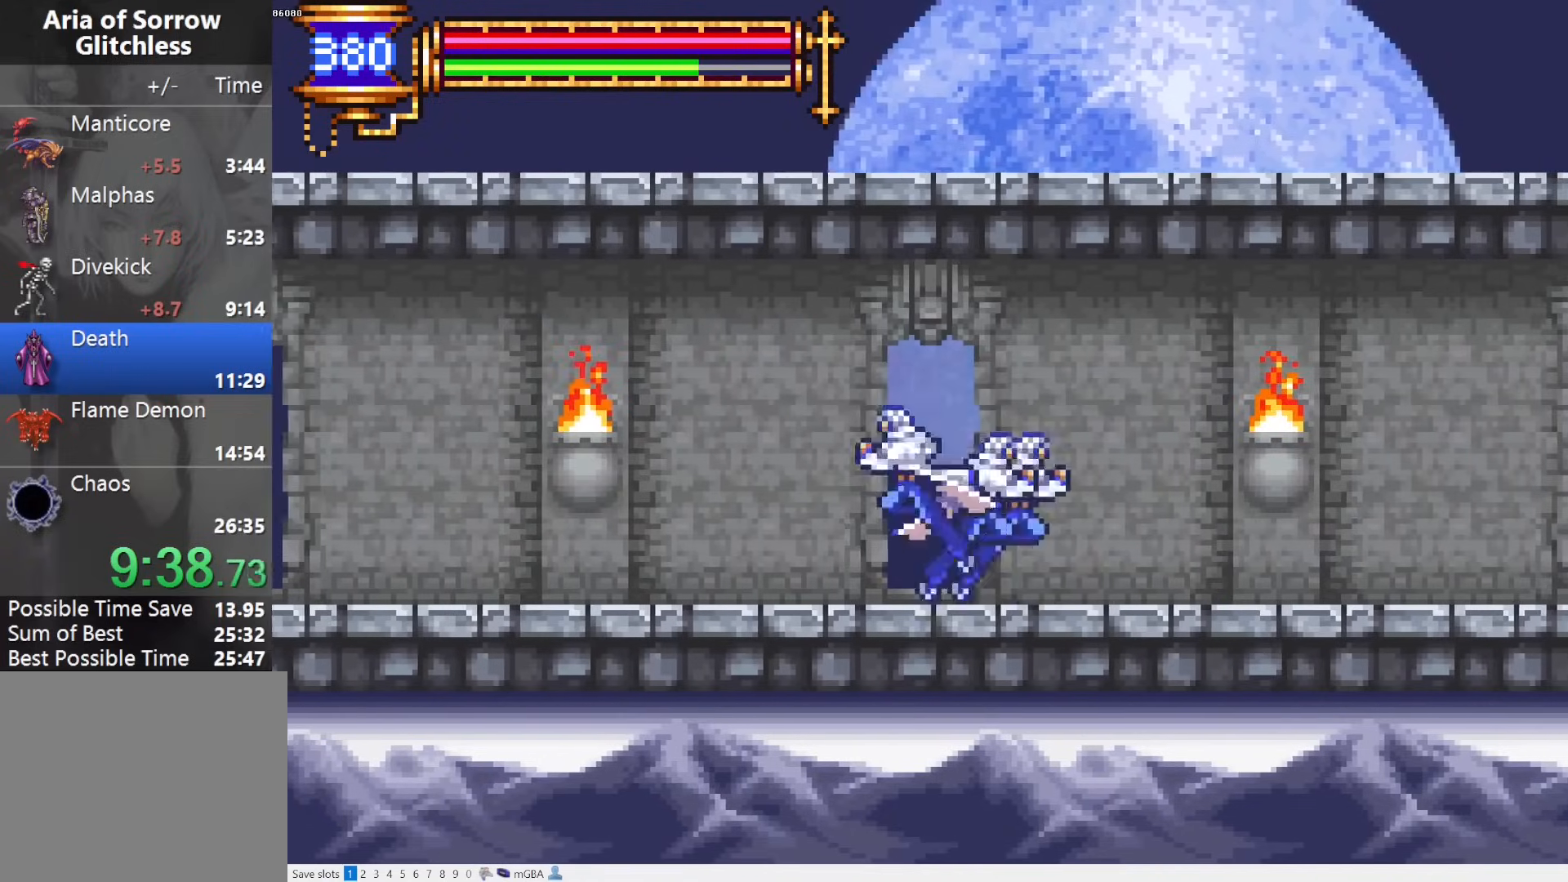
{"buttons": [], "events": [[17, "CROSS", "up"], [267, "DPAD_LEFT", "up"], [300, "DPAD_RIGHT", "down"], [350, "L1", "down"], [467, "DPAD_RIGHT", "up"], [483, "CROSS", "down"], [500, "CROSS", "up"], [500, "L1", "up"]]}
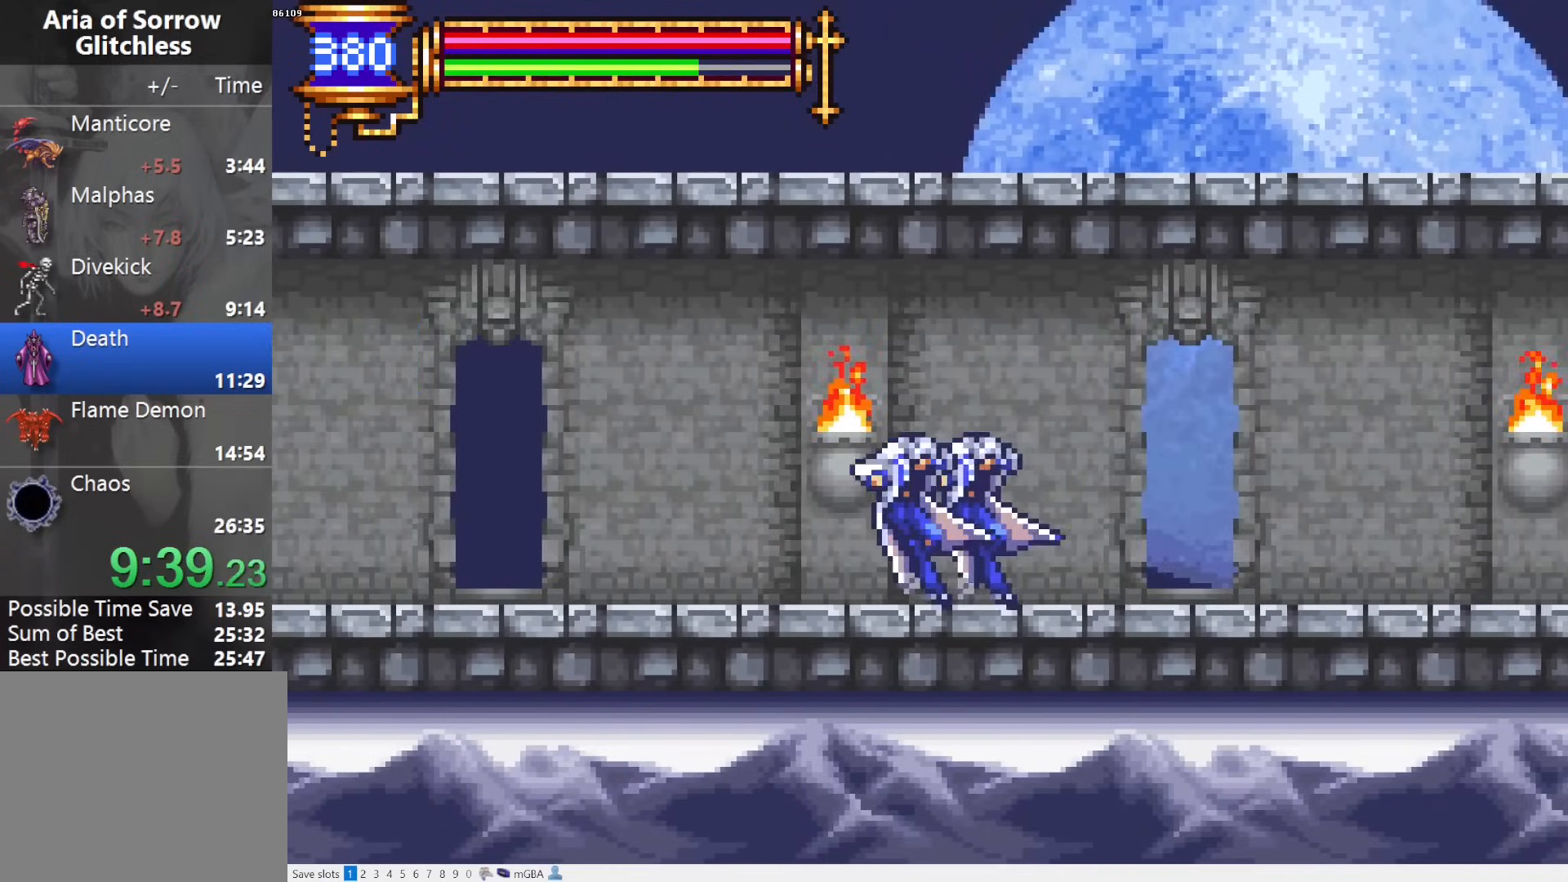
{"buttons": ["DPAD_LEFT"], "events": [[33, "DPAD_LEFT", "down"], [250, "DPAD_LEFT", "up"], [283, "DPAD_RIGHT", "down"], [317, "L1", "down"], [417, "DPAD_RIGHT", "up"], [433, "CROSS", "down"], [483, "CROSS", "up"], [483, "DPAD_LEFT", "down"], [483, "L1", "up"]]}
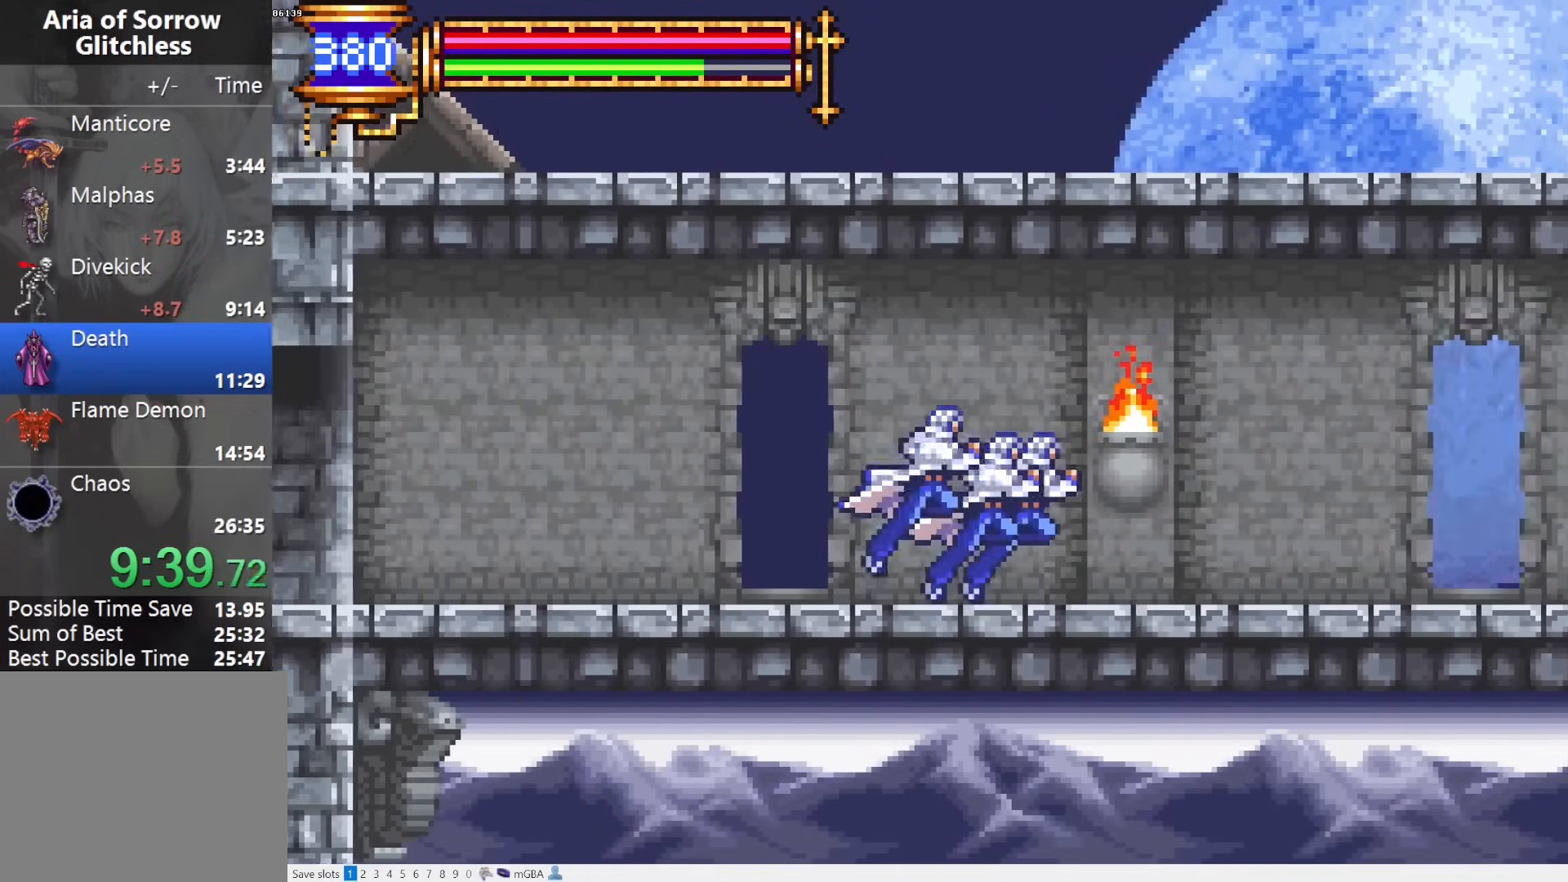
{"buttons": ["L1", "L2"], "events": [[17, "DPAD_DOWN", "down"], [67, "CROSS", "down"], [150, "CROSS", "up"], [217, "CROSS", "down"], [283, "CROSS", "up"], [283, "DPAD_LEFT", "up"], [300, "DPAD_DOWN", "up"], [317, "DPAD_RIGHT", "down"], [383, "L1", "down"], [500, "DPAD_RIGHT", "up"], [500, "L2", "down"]]}
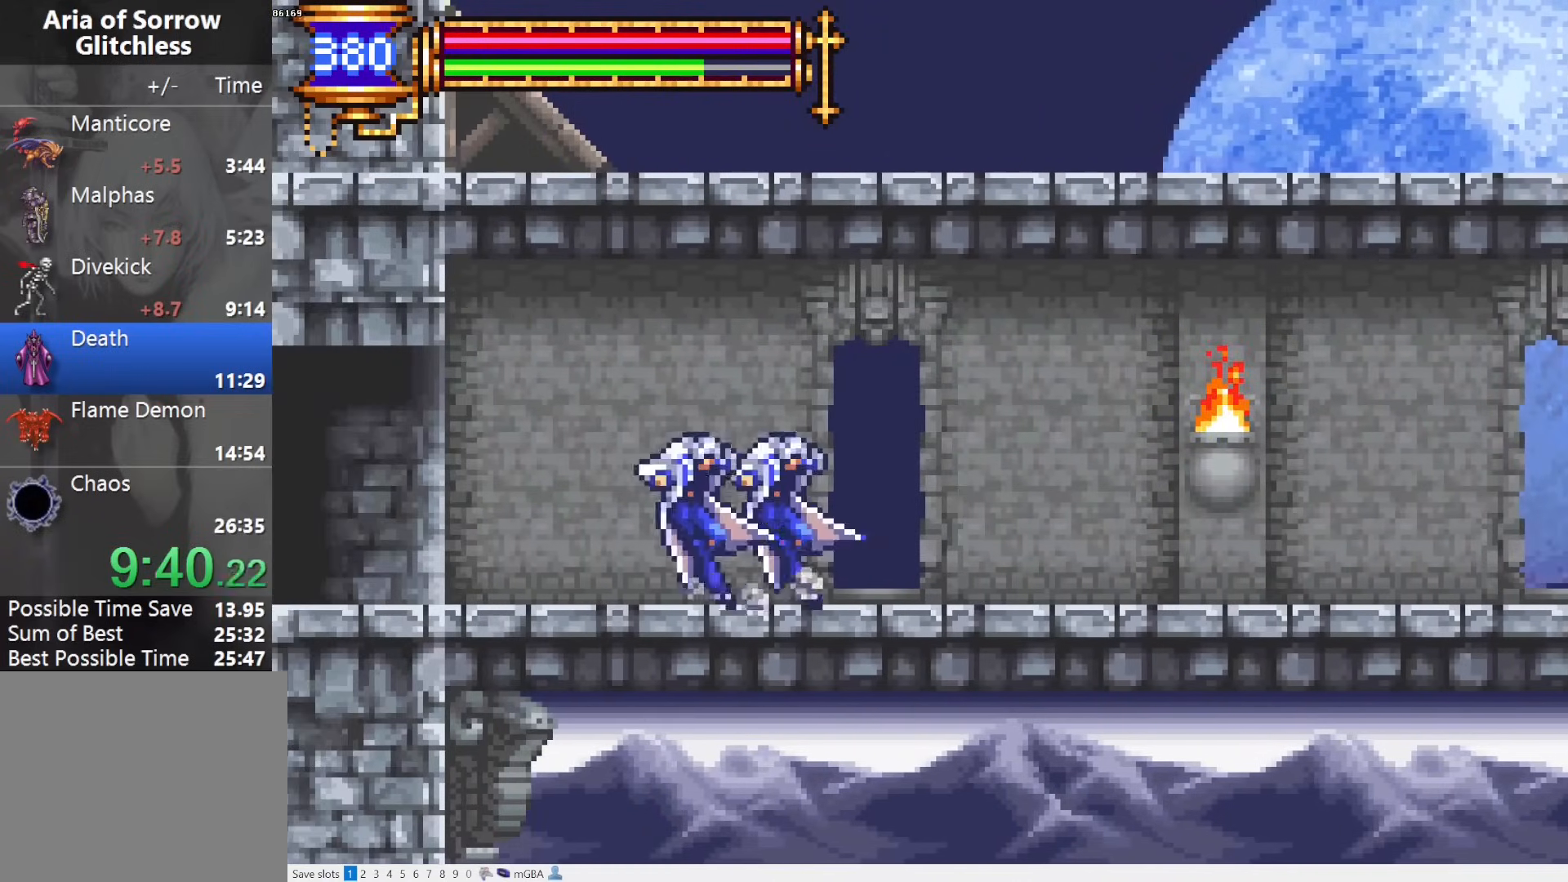
{"buttons": ["L1", "DPAD_RIGHT"], "events": [[33, "CROSS", "down"], [50, "DPAD_LEFT", "down"], [67, "CROSS", "up"], [67, "L1", "up"], [67, "L2", "up"], [333, "DPAD_DOWN", "down"], [333, "DPAD_LEFT", "up"], [350, "DPAD_DOWN", "up"], [350, "DPAD_RIGHT", "down"], [400, "L1", "down"]]}
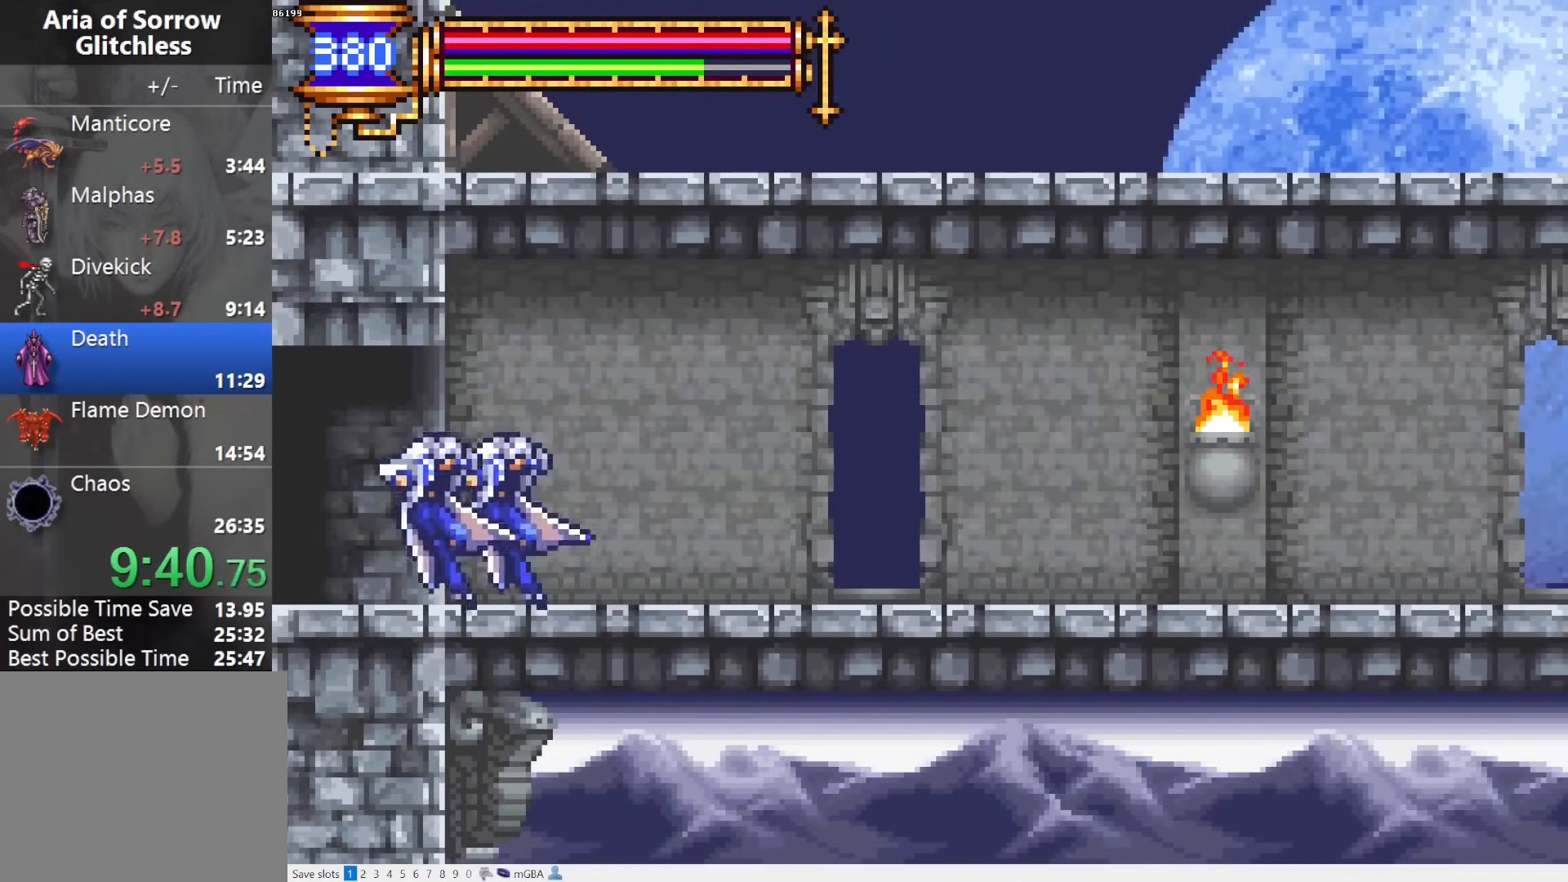
{"buttons": ["DPAD_LEFT"], "events": [[33, "DPAD_RIGHT", "up"], [50, "CROSS", "down"], [100, "CROSS", "up"], [100, "DPAD_LEFT", "down"], [100, "L1", "up"]]}
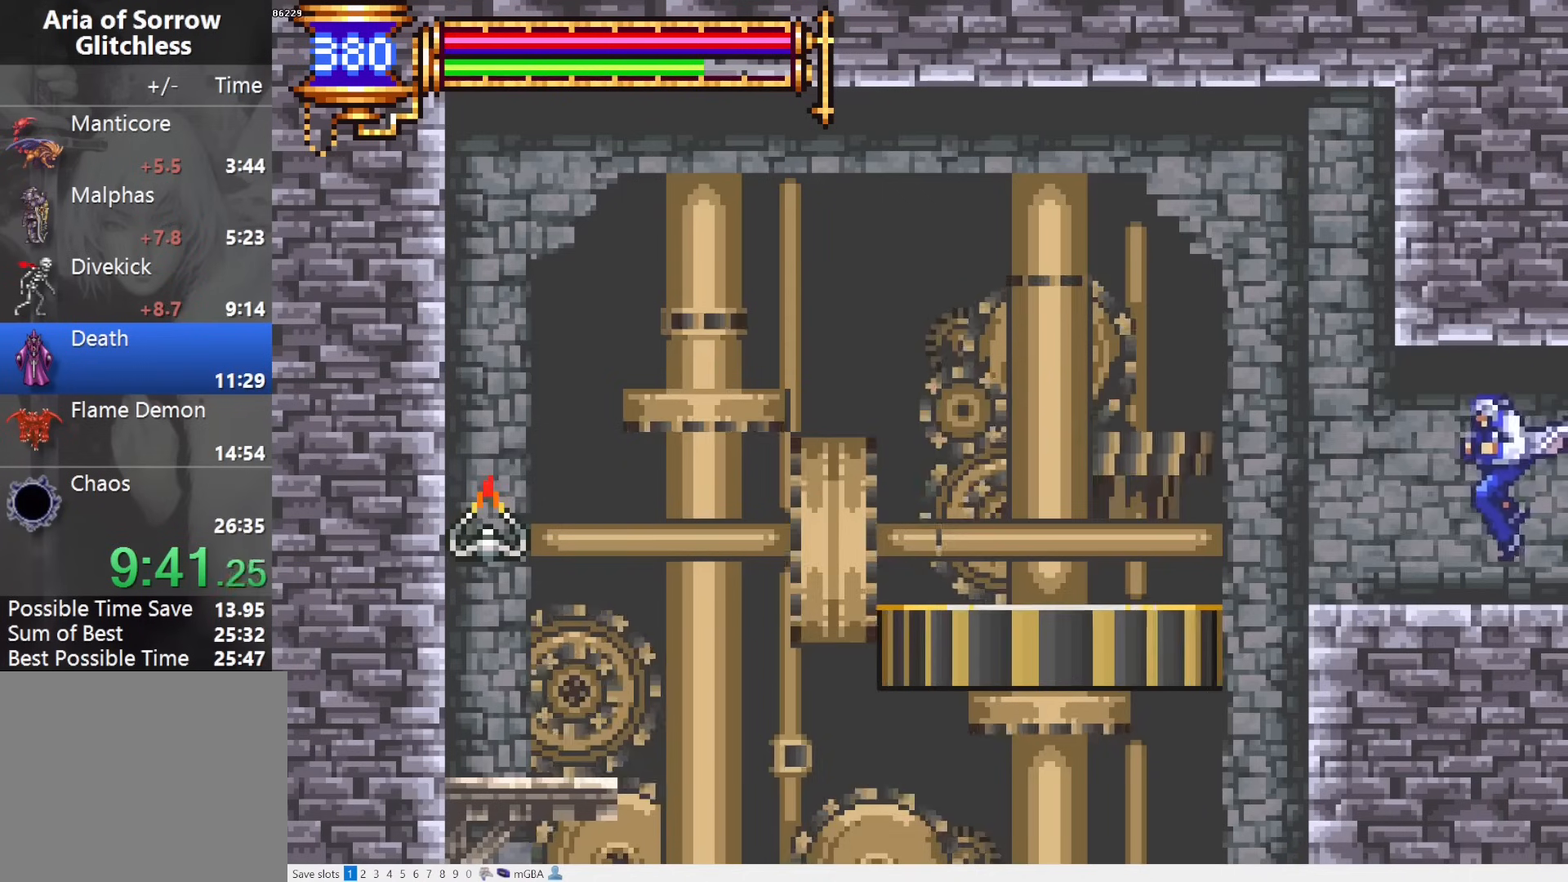
{"buttons": [], "events": [[67, "DPAD_LEFT", "up"], [83, "DPAD_RIGHT", "down"], [133, "L1", "down"], [200, "DPAD_RIGHT", "up"], [233, "CROSS", "down"], [250, "CROSS", "up"], [250, "L1", "up"], [283, "DPAD_LEFT", "down"], [400, "DPAD_LEFT", "up"]]}
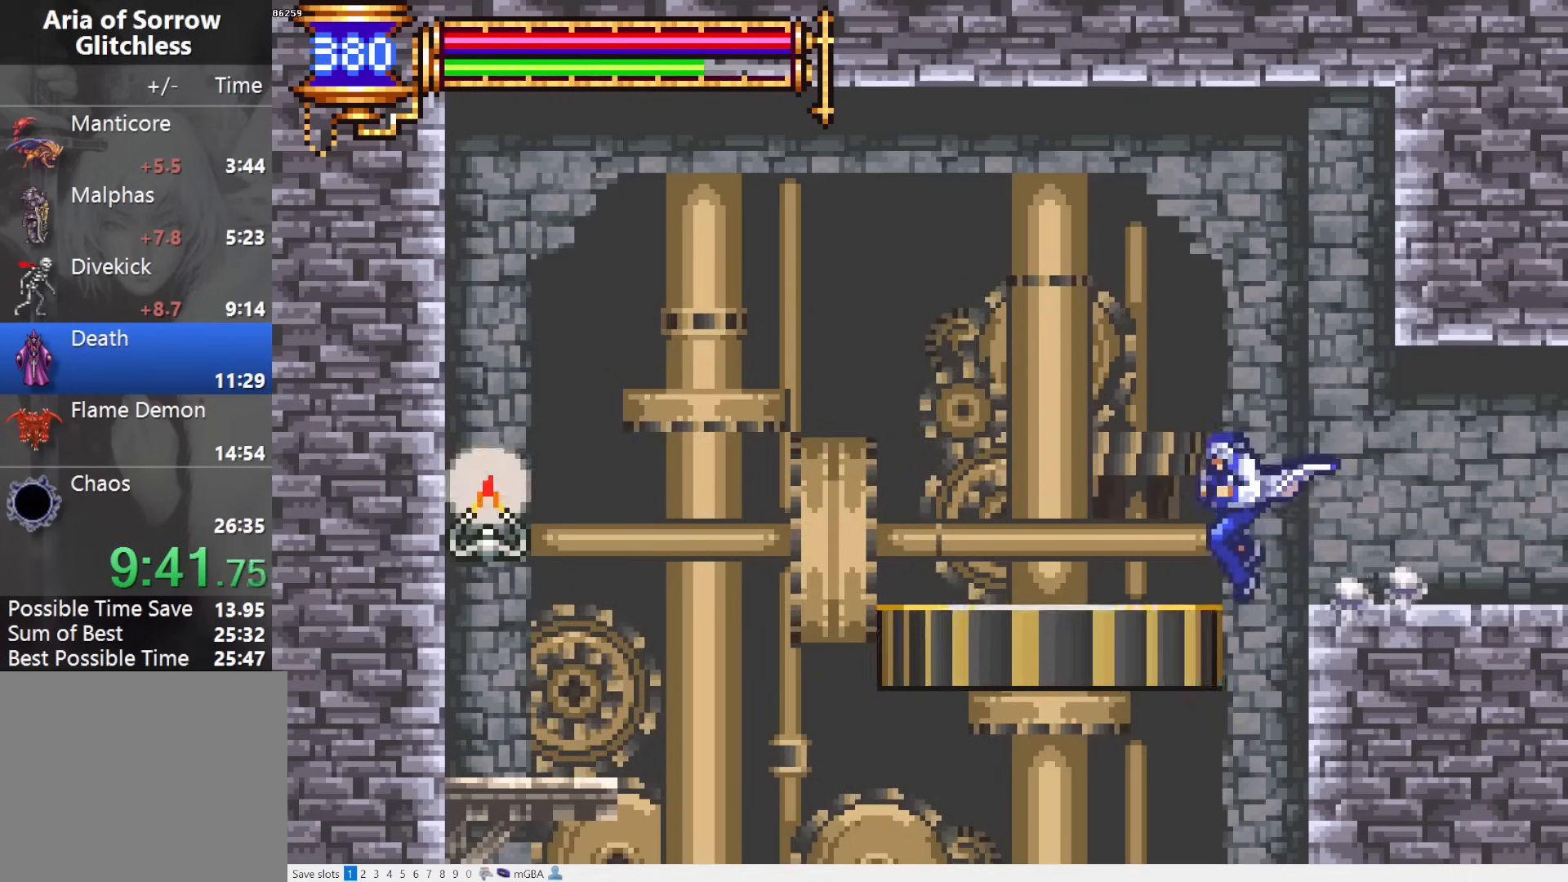
{"buttons": ["DPAD_LEFT"], "events": [[500, "DPAD_LEFT", "down"]]}
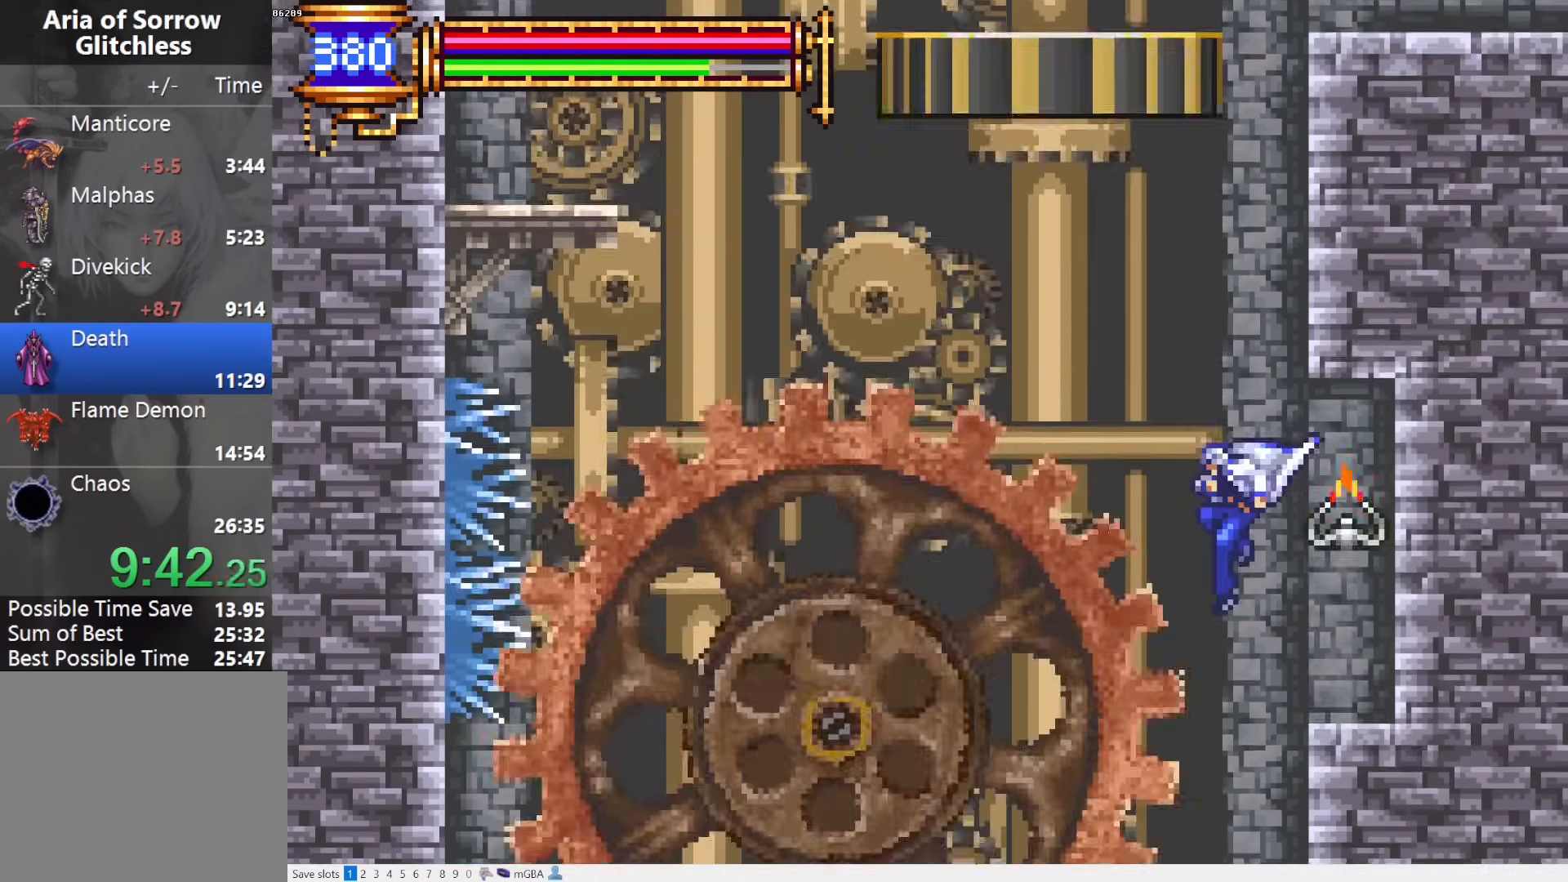
{"buttons": [], "events": [[83, "CROSS", "down"], [133, "CROSS", "up"], [200, "DPAD_DOWN", "down"], [233, "CROSS", "down"], [300, "CROSS", "up"], [317, "DPAD_DOWN", "up"], [317, "DPAD_LEFT", "up"]]}
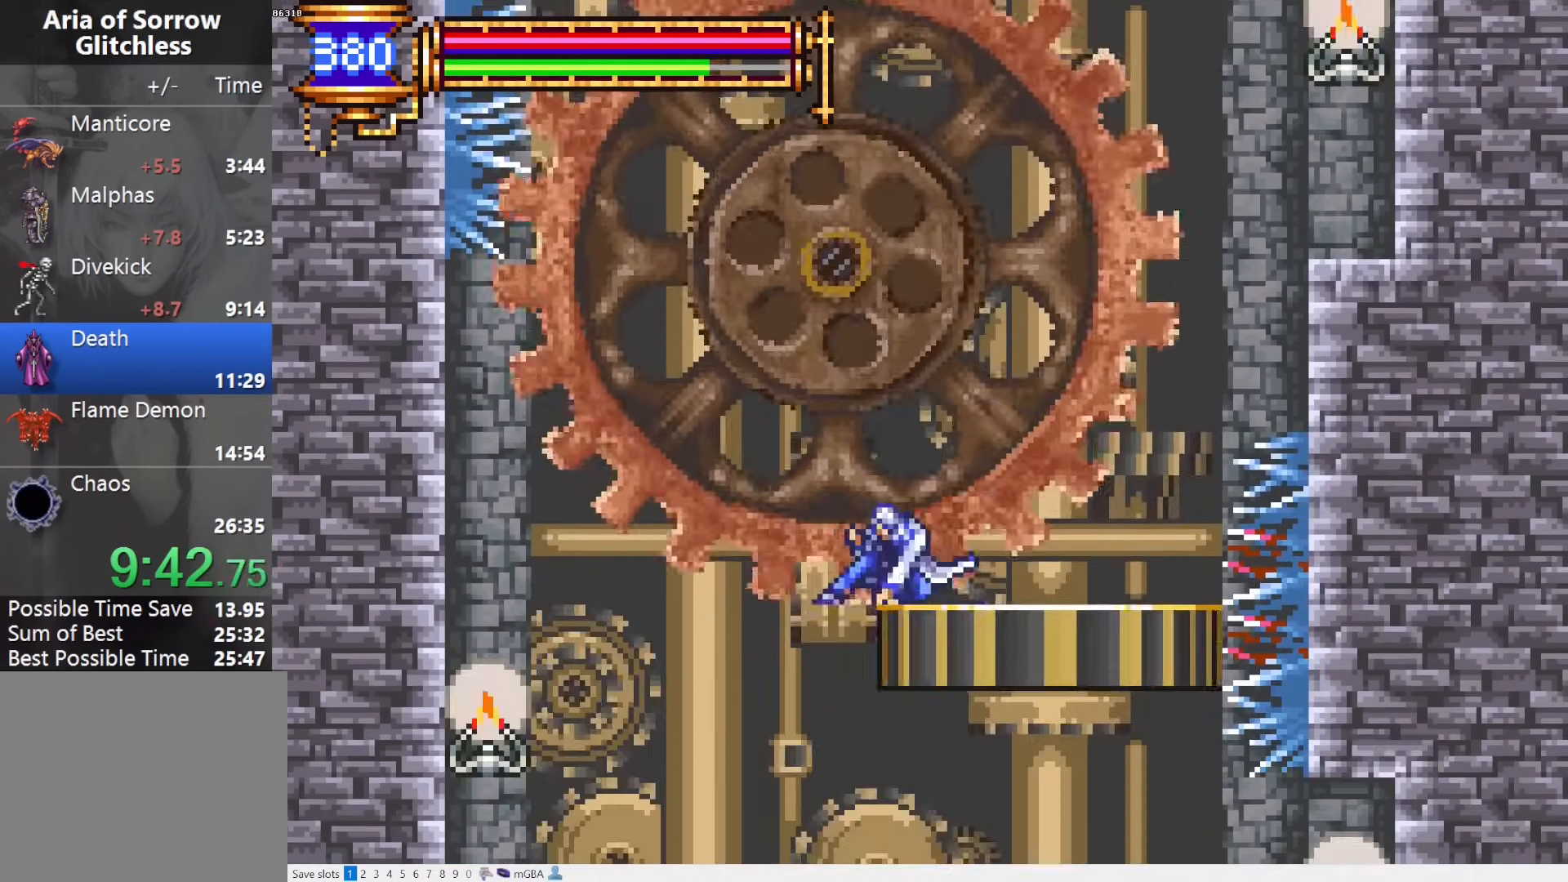
{"buttons": [], "events": []}
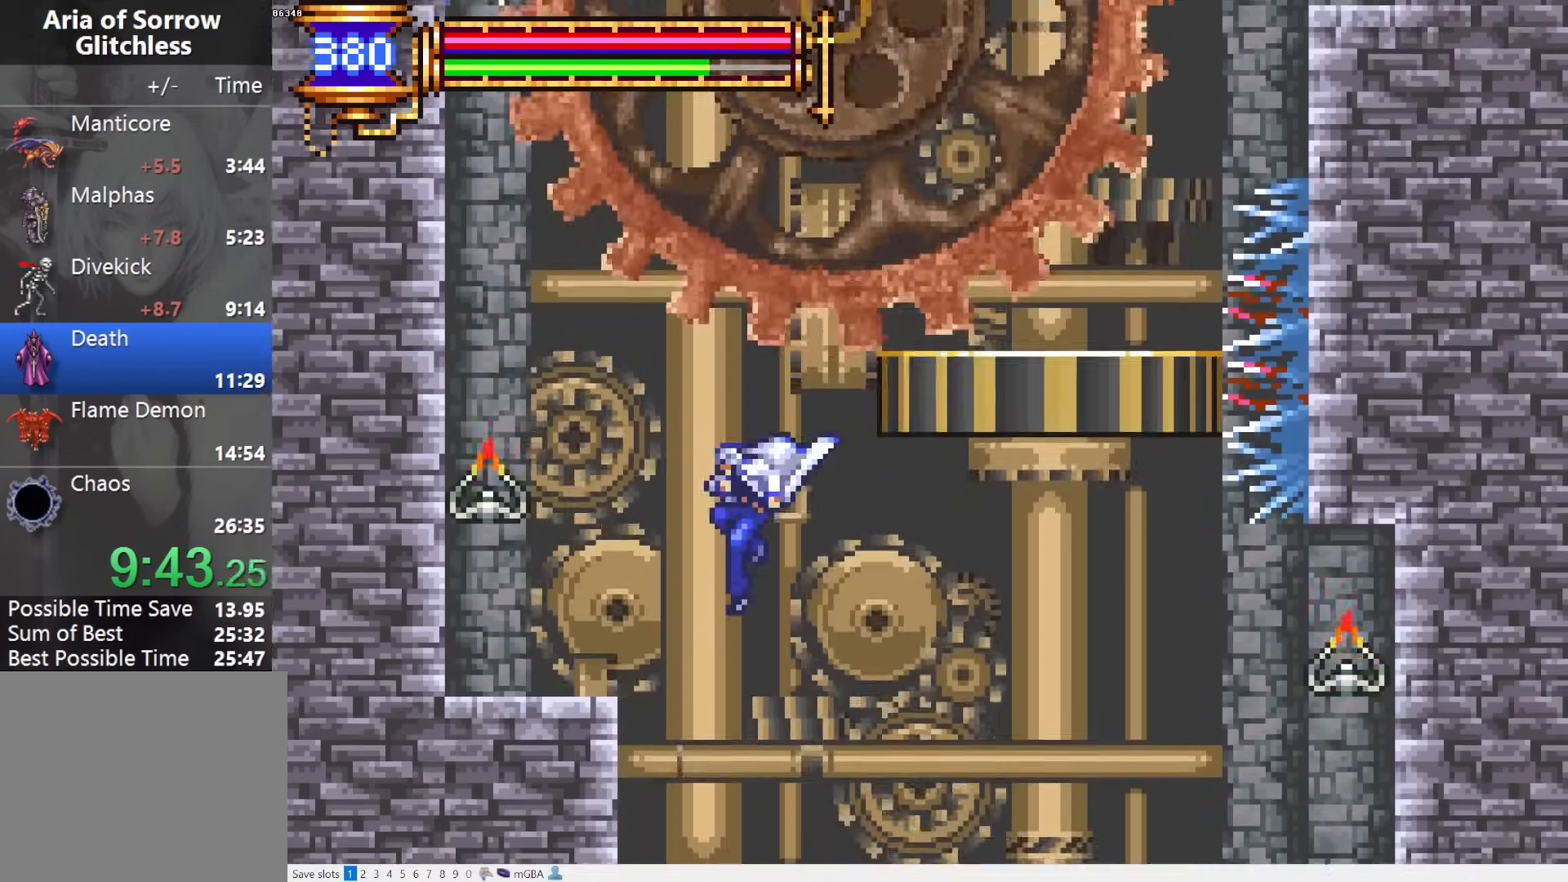
{"buttons": ["DPAD_RIGHT"], "events": [[300, "DPAD_RIGHT", "down"]]}
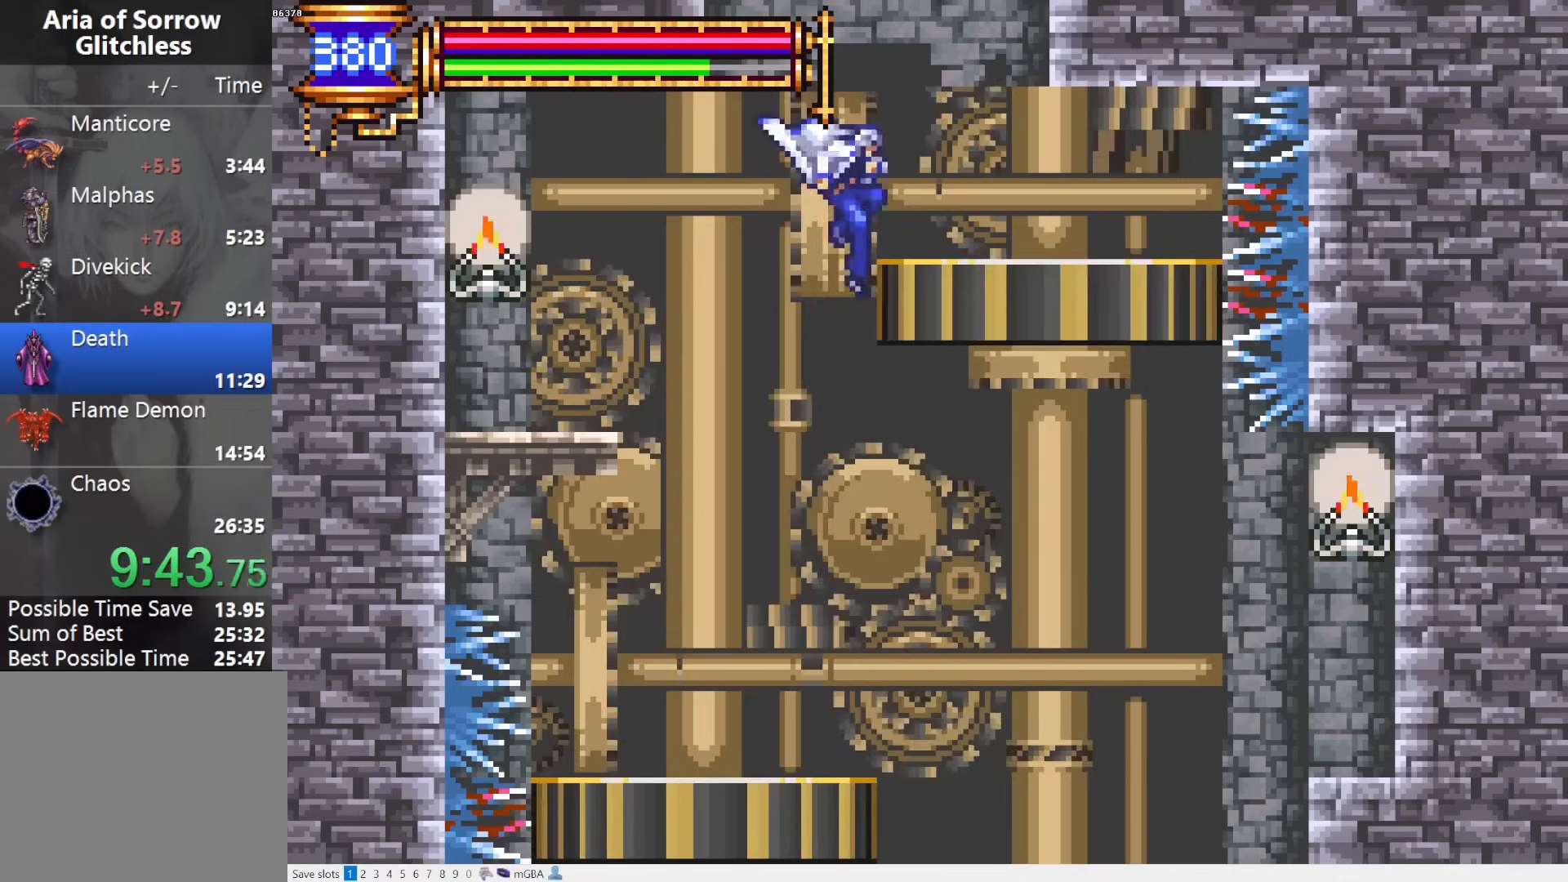
{"buttons": ["DPAD_RIGHT"], "events": [[100, "CROSS", "down"], [133, "CROSS", "up"]]}
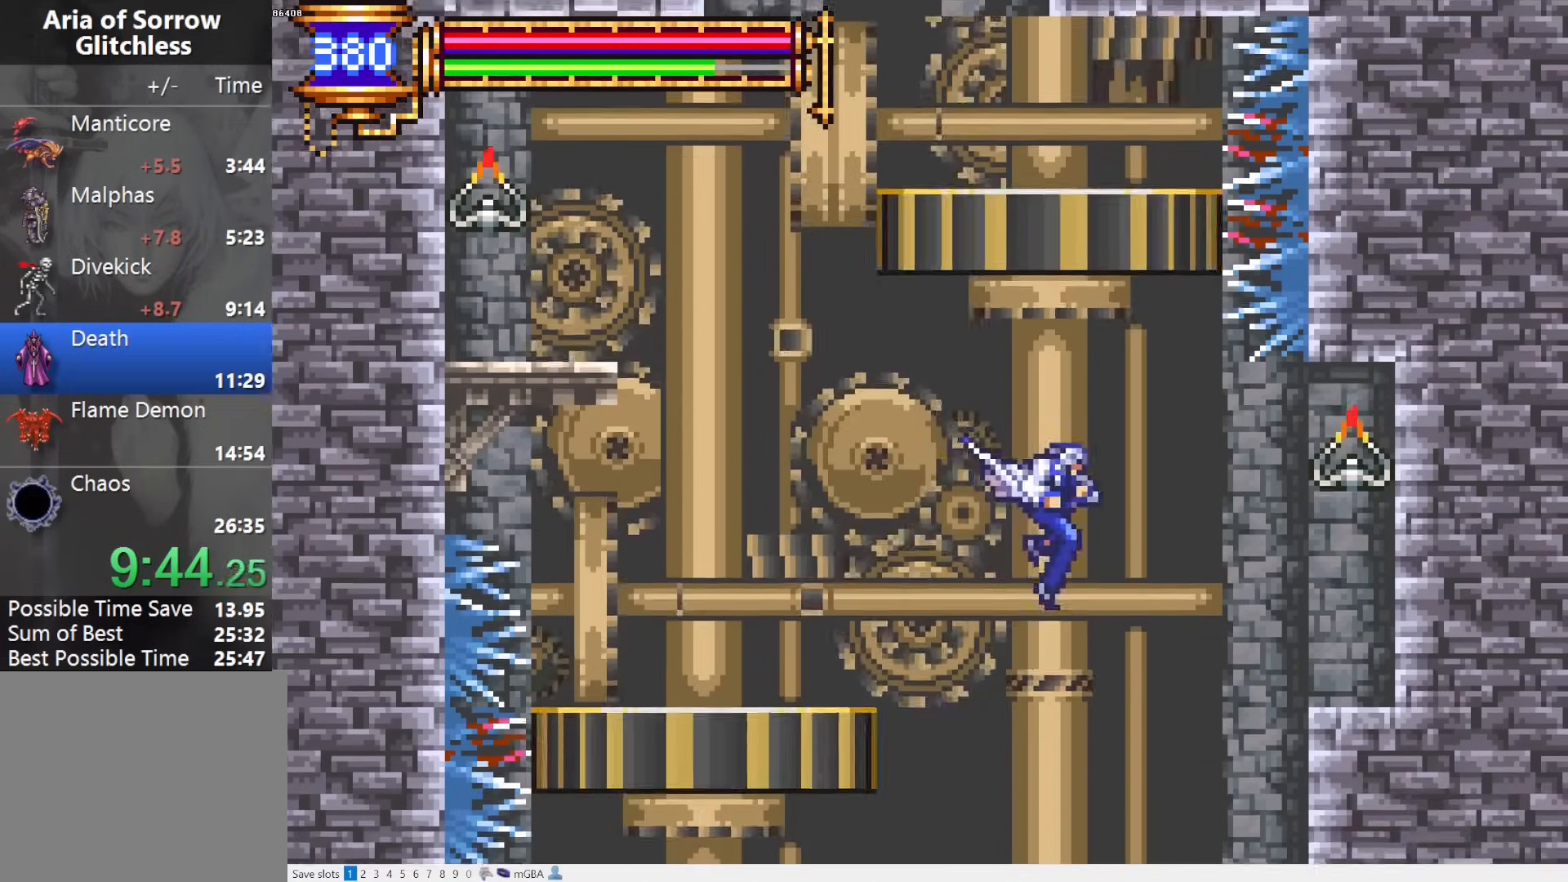
{"buttons": ["DPAD_LEFT"], "events": [[50, "DPAD_DOWN", "down"], [83, "DPAD_RIGHT", "up"], [100, "DPAD_LEFT", "down"], [167, "CROSS", "down"], [217, "CROSS", "up"], [233, "DPAD_DOWN", "up"], [250, "DPAD_LEFT", "up"], [383, "DPAD_LEFT", "down"]]}
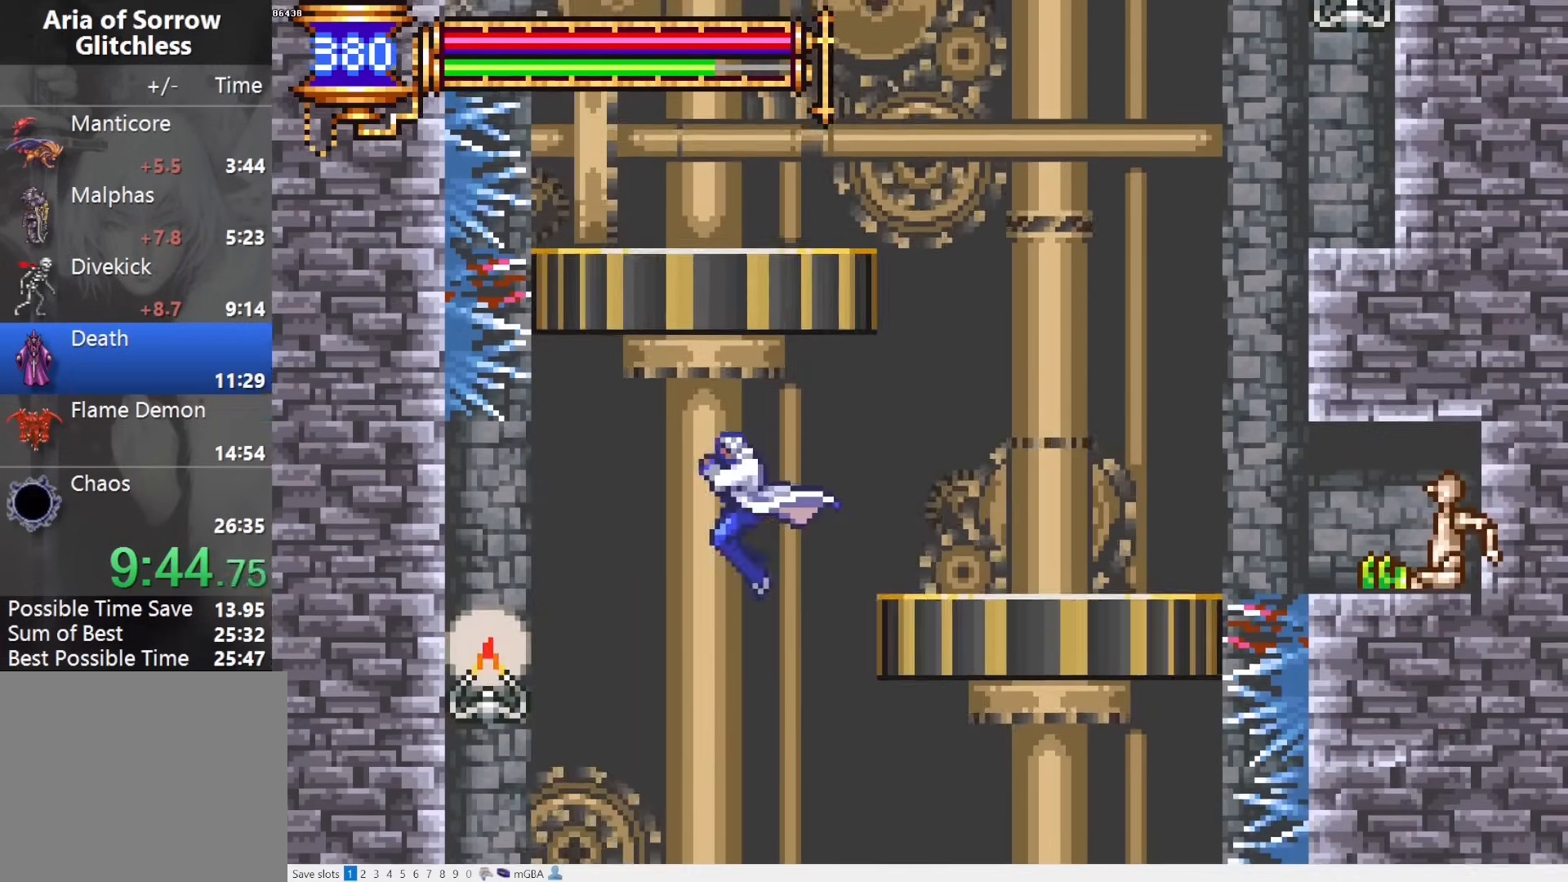
{"buttons": ["DPAD_DOWN"], "events": [[300, "DPAD_DOWN", "down"], [317, "DPAD_LEFT", "up"], [433, "CROSS", "down"], [500, "CROSS", "up"]]}
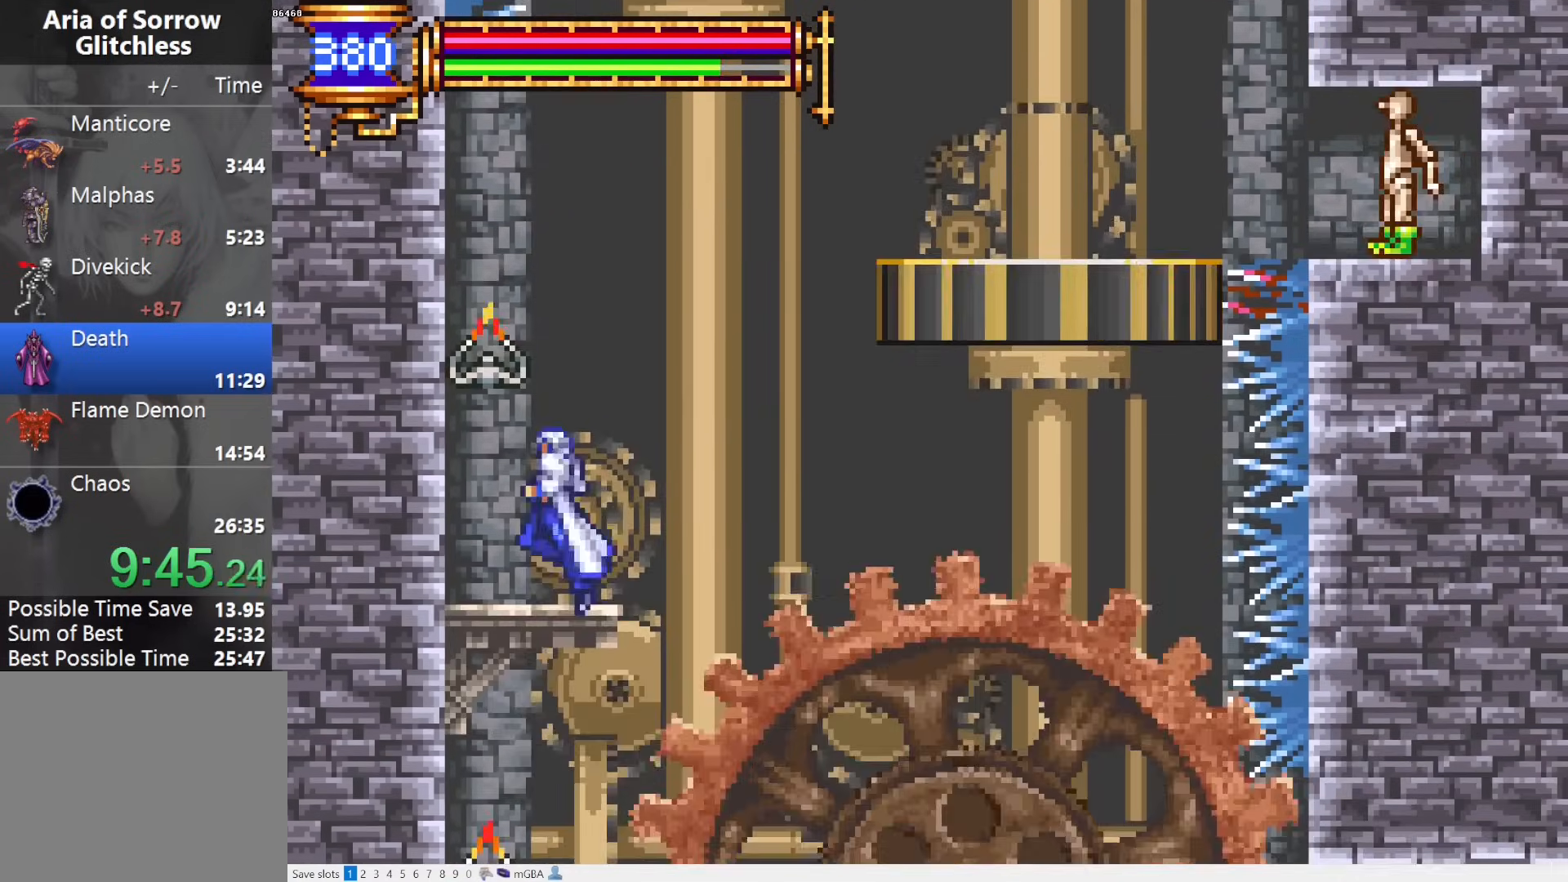
{"buttons": [], "events": [[150, "DPAD_DOWN", "up"]]}
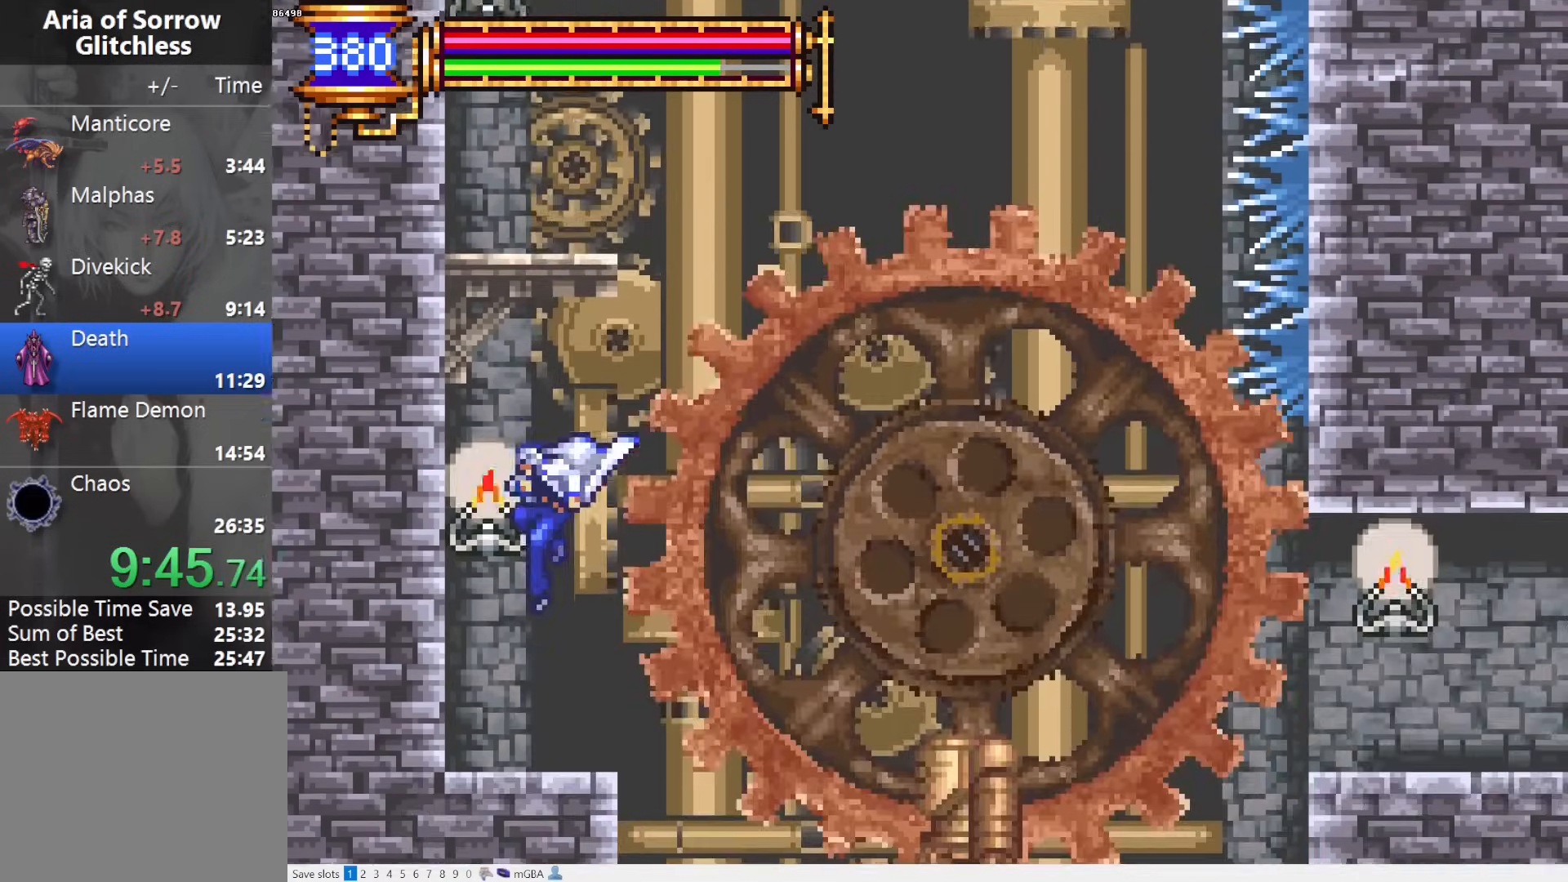
{"buttons": ["DPAD_DOWN", "DPAD_RIGHT"], "events": [[117, "L1", "down"], [117, "L2", "down"], [183, "CROSS", "down"], [233, "DPAD_RIGHT", "down"], [267, "L1", "up"], [267, "L2", "up"], [283, "CROSS", "up"], [350, "CROSS", "down"], [367, "DPAD_DOWN", "down"], [450, "CROSS", "up"]]}
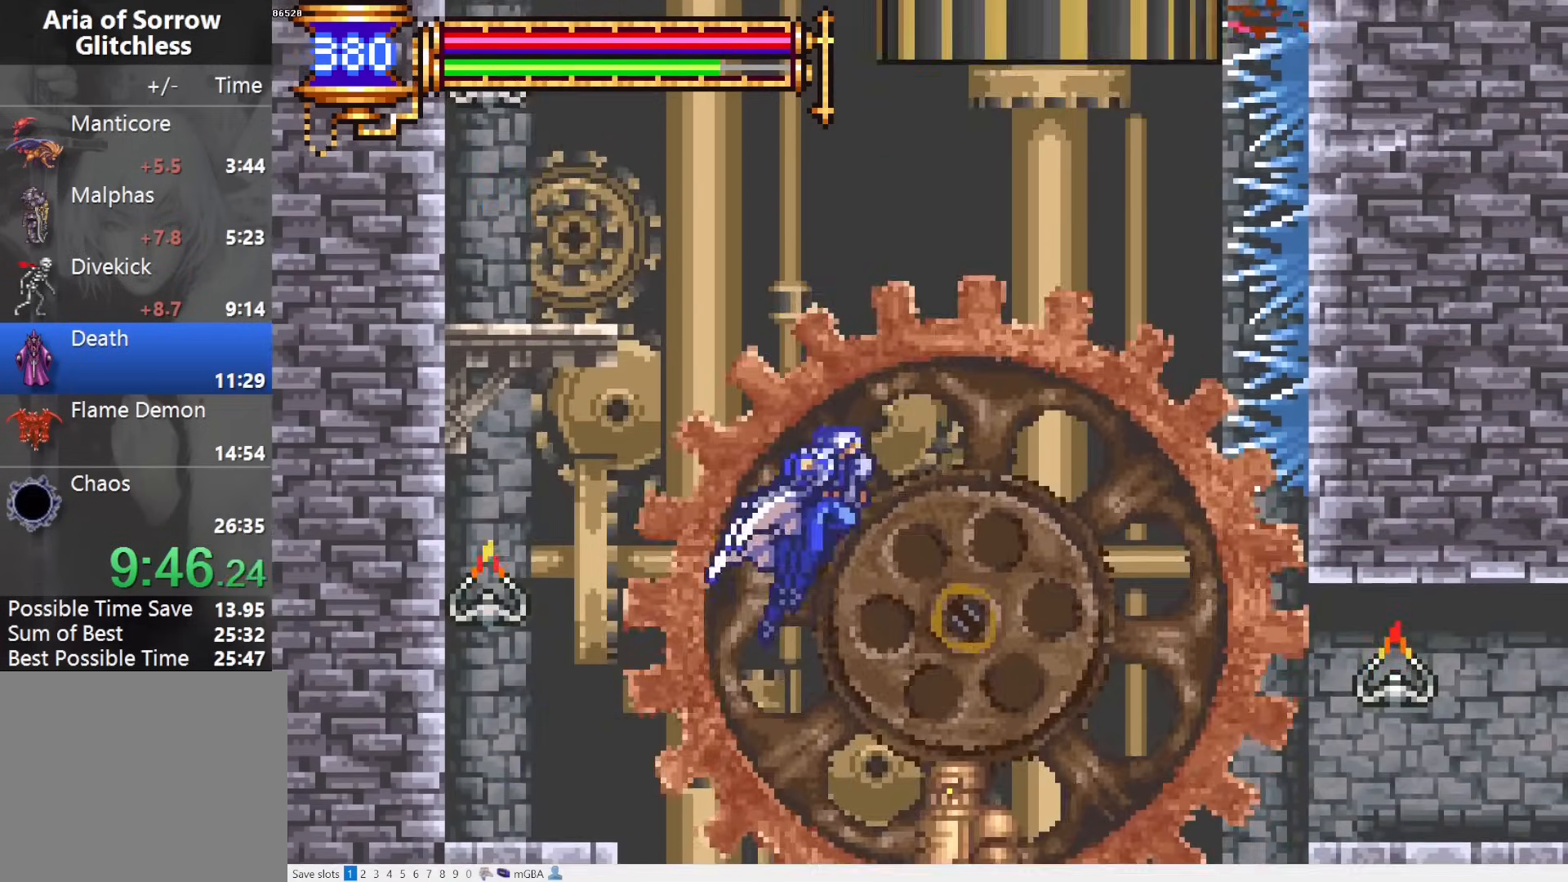
{"buttons": ["CROSS", "DPAD_RIGHT"], "events": [[17, "CROSS", "down"], [400, "DPAD_DOWN", "up"]]}
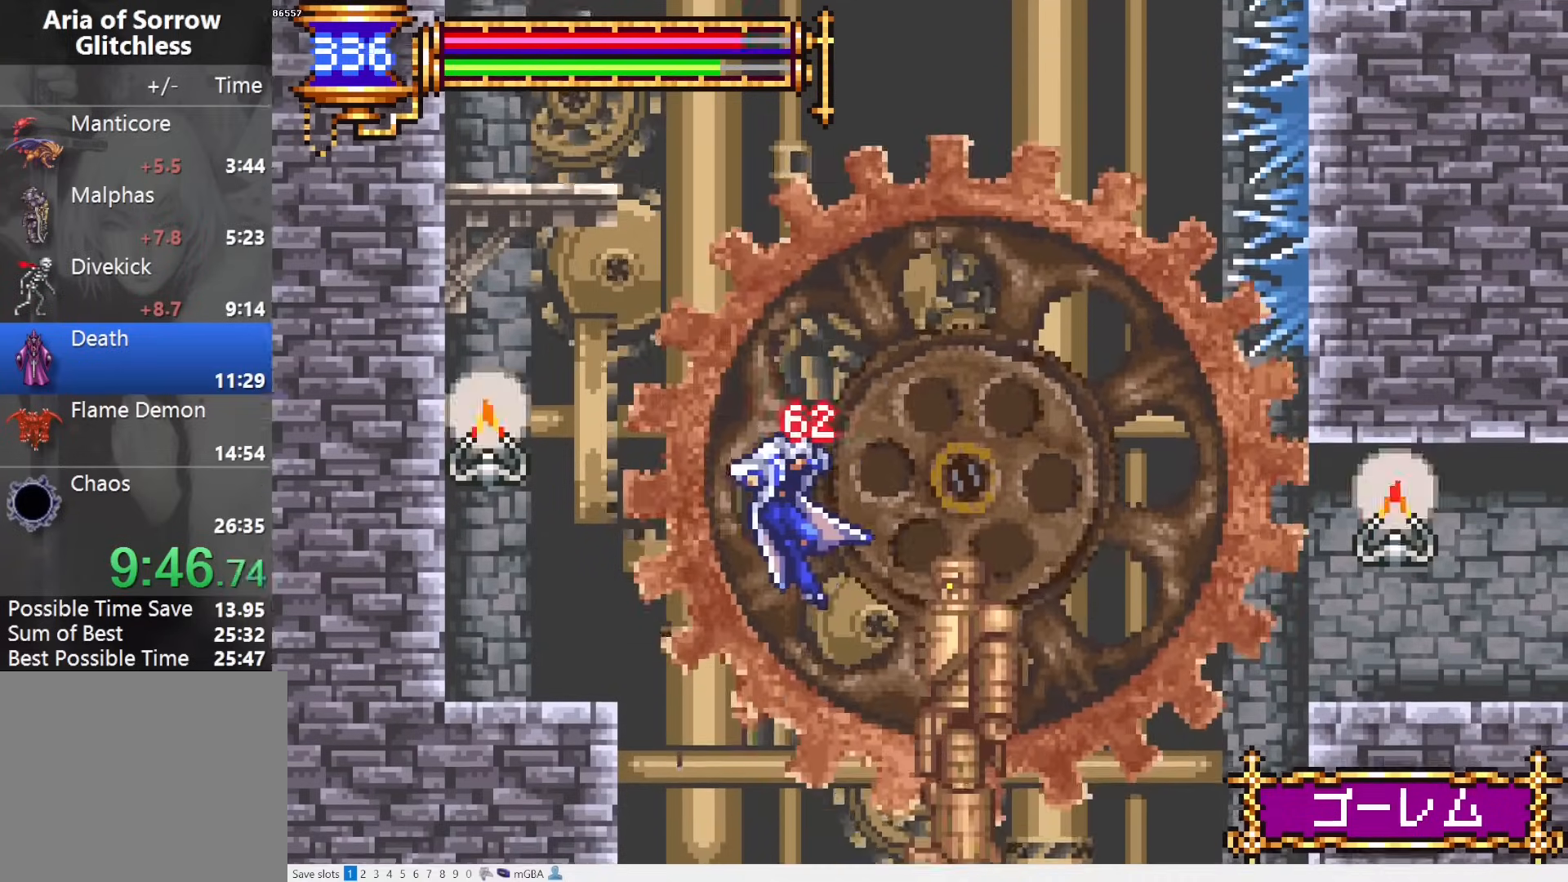
{"buttons": ["DPAD_RIGHT"], "events": [[17, "CROSS", "up"], [267, "CROSS", "down"], [500, "CROSS", "up"]]}
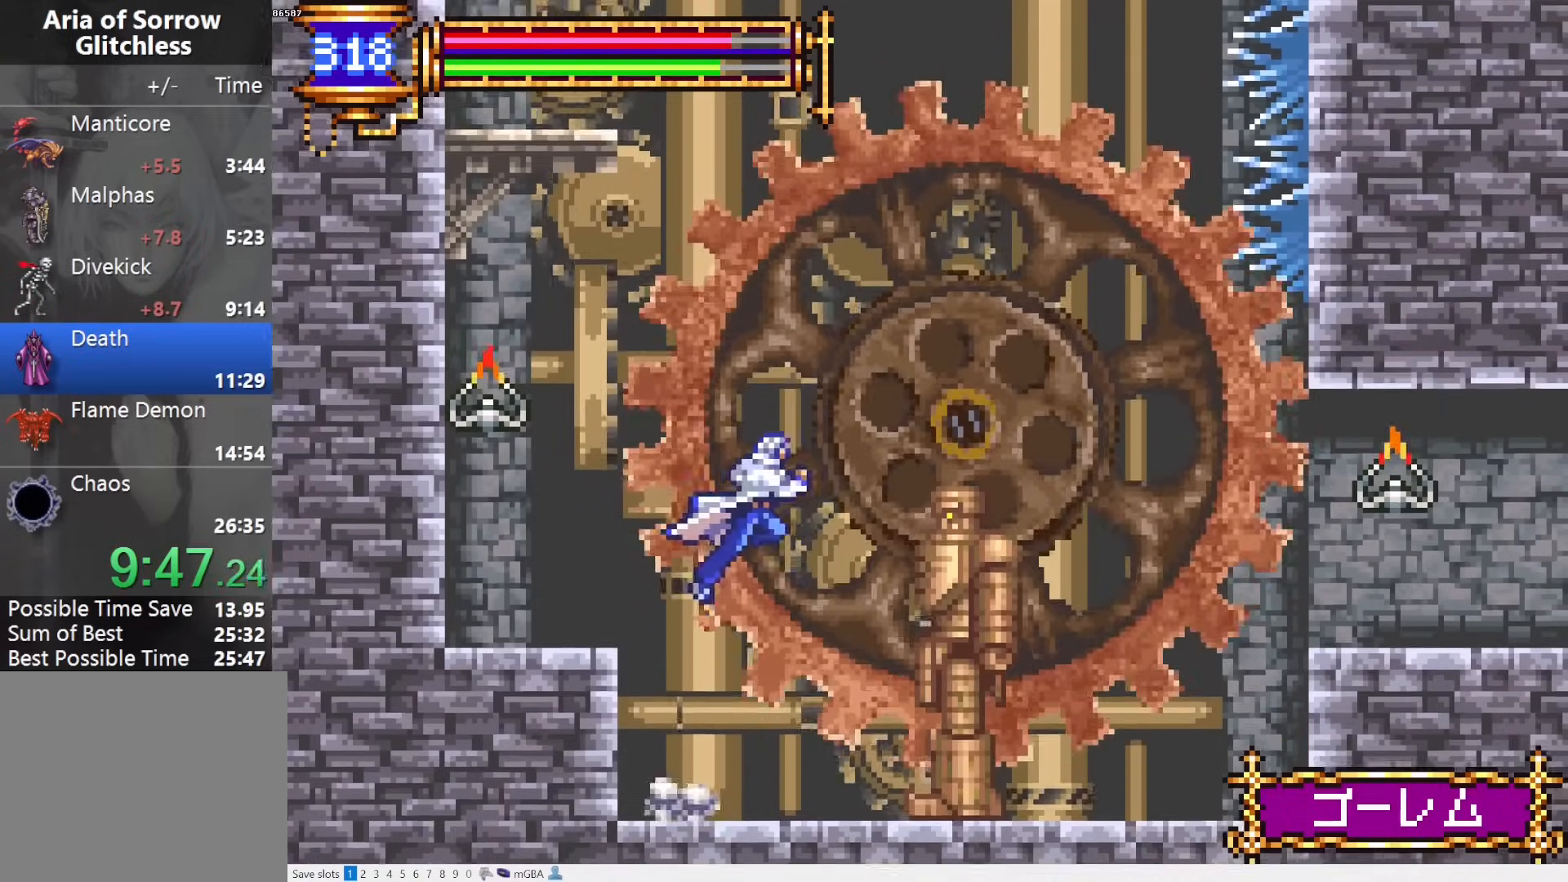
{"buttons": ["DPAD_RIGHT"], "events": [[83, "CROSS", "down"], [333, "CROSS", "up"]]}
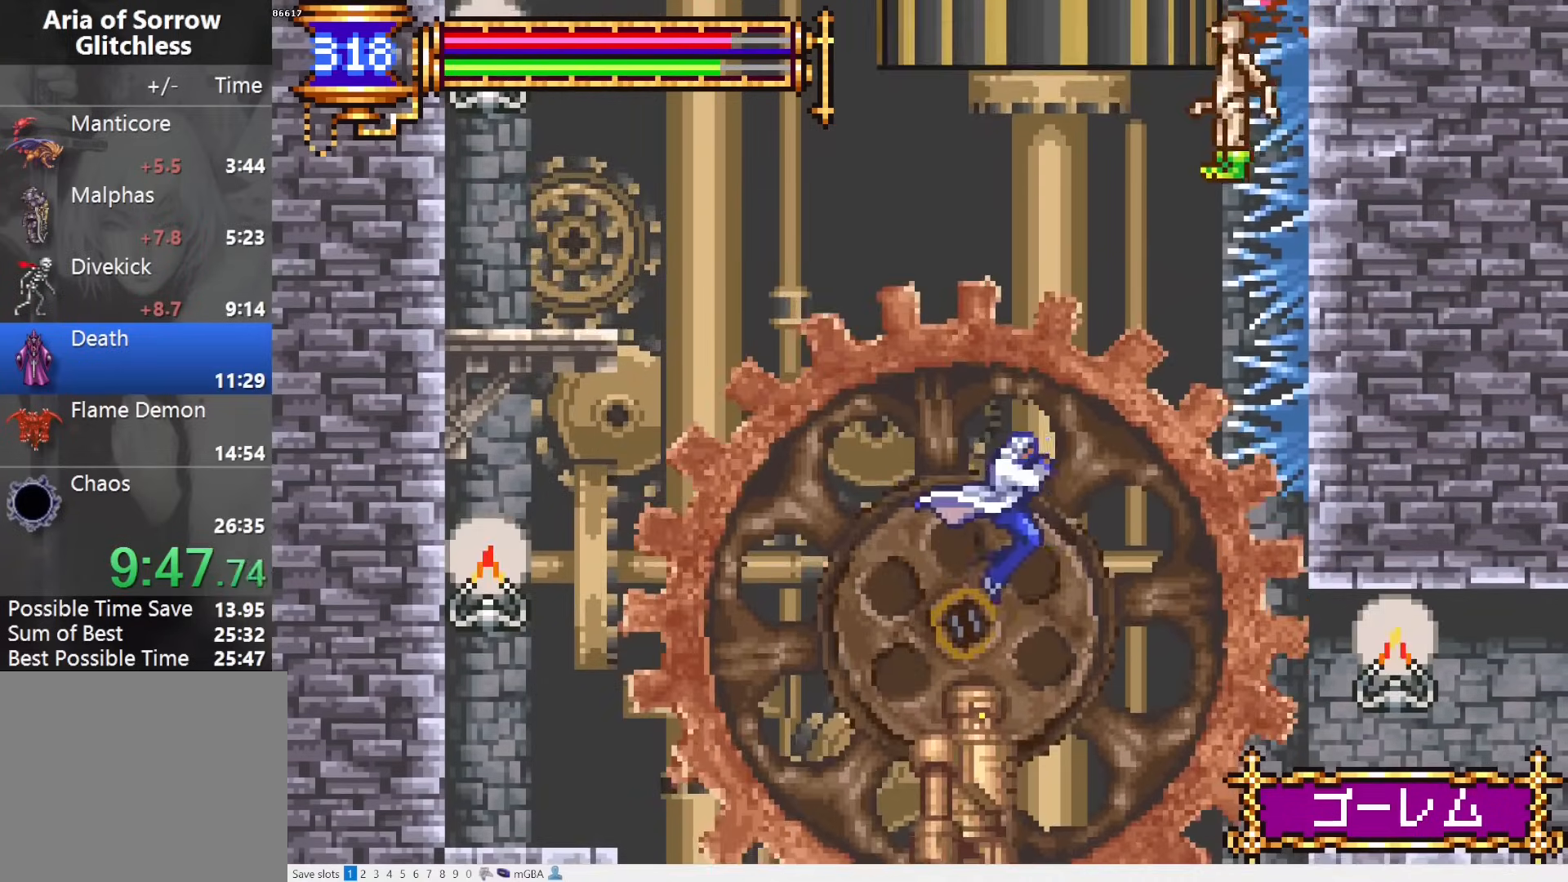
{"buttons": ["CROSS", "DPAD_RIGHT"], "events": [[500, "CROSS", "down"]]}
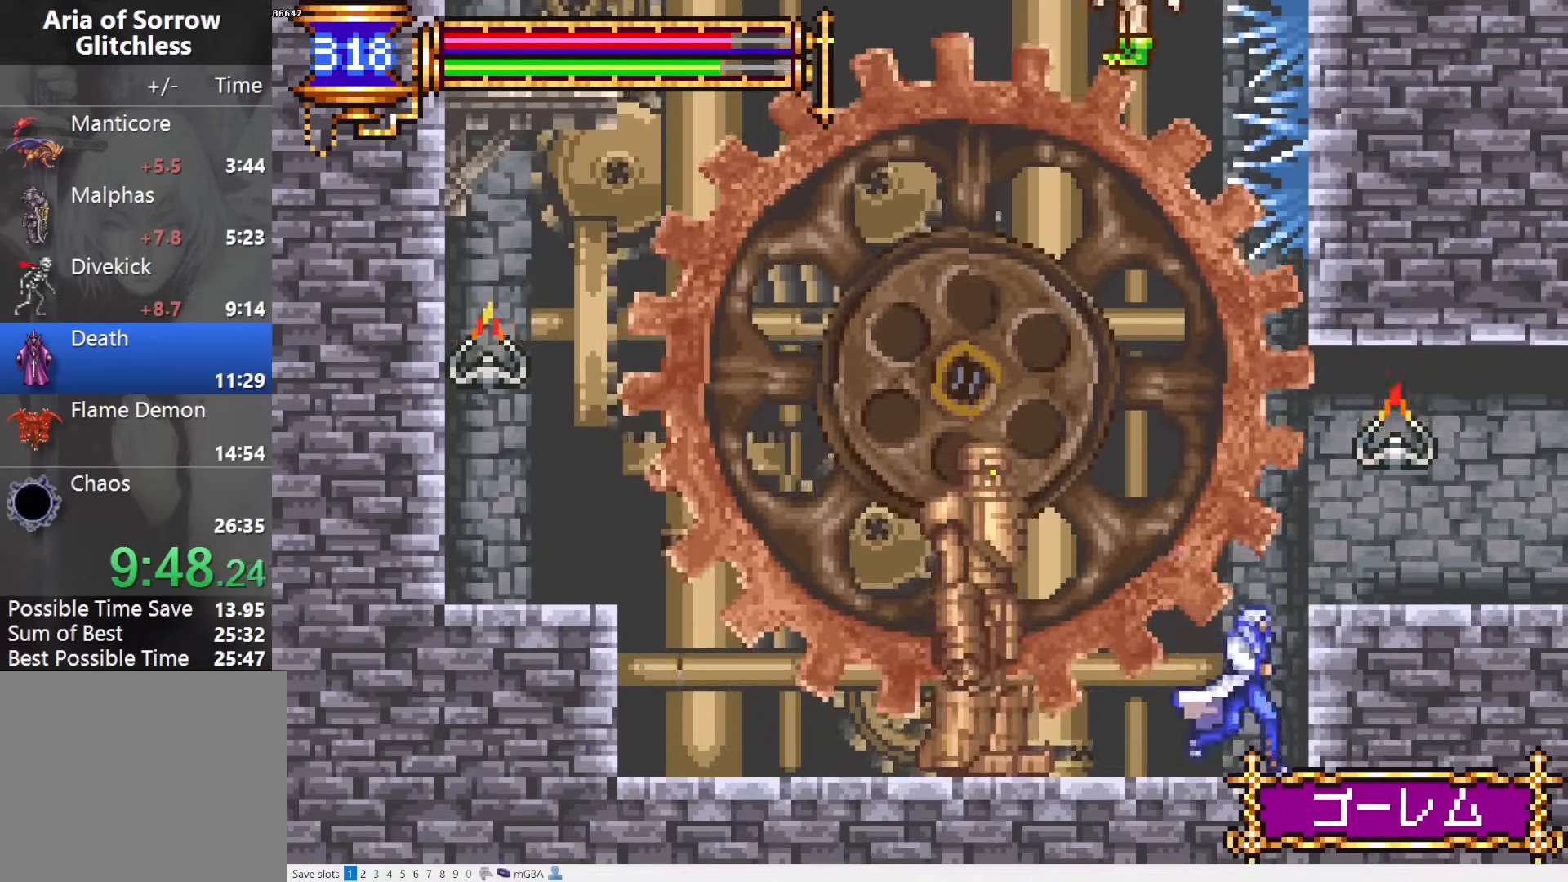
{"buttons": ["L1", "DPAD_LEFT"], "events": [[133, "CROSS", "up"], [333, "DPAD_RIGHT", "up"], [367, "DPAD_LEFT", "down"], [383, "L1", "down"]]}
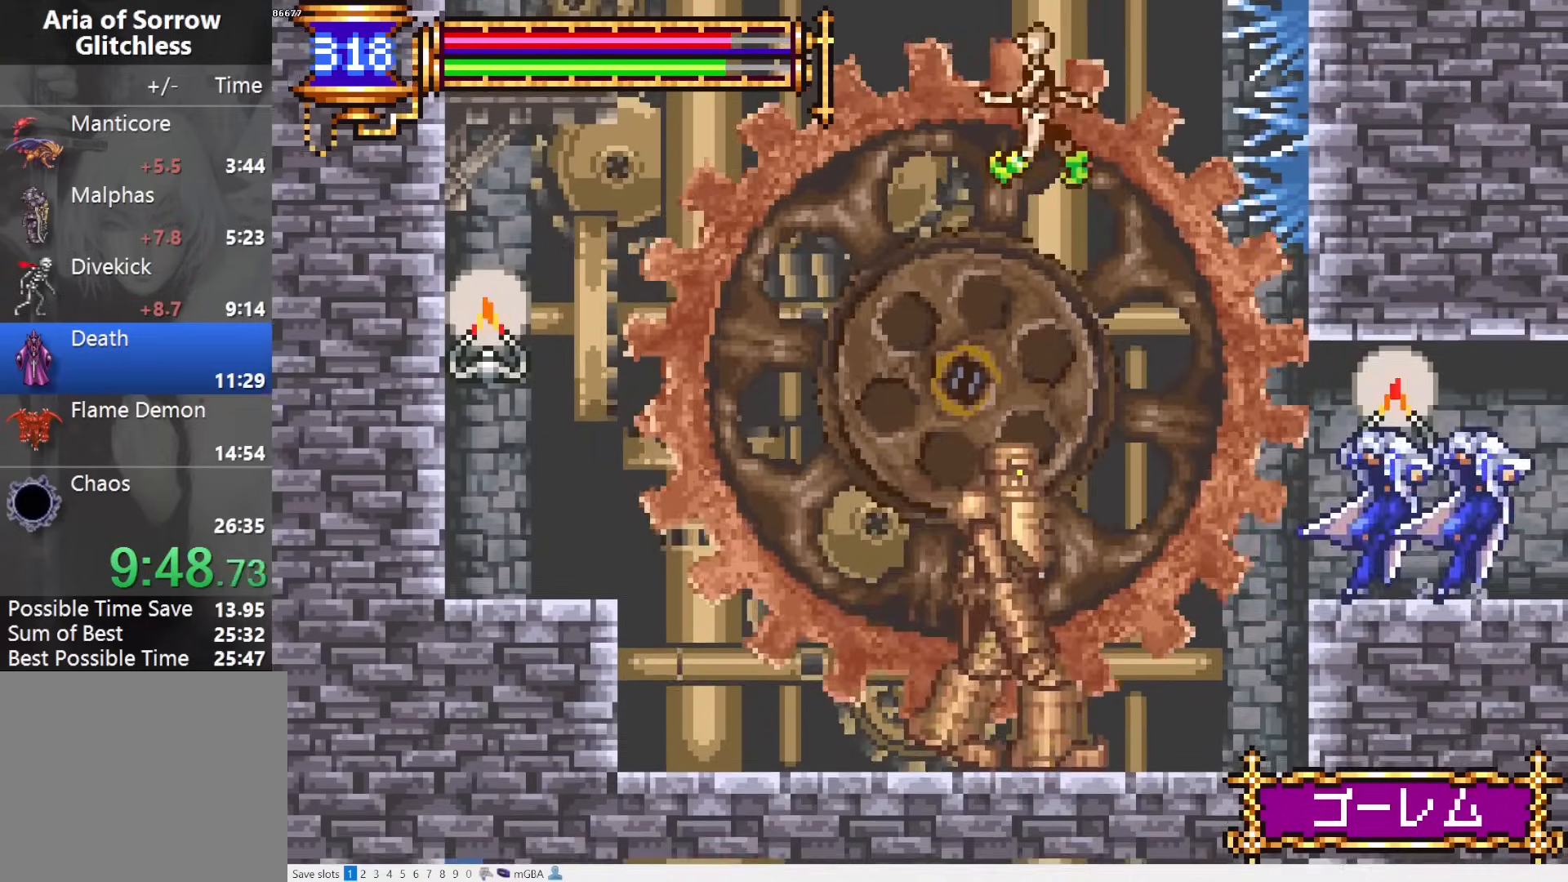
{"buttons": ["DPAD_RIGHT"], "events": [[33, "DPAD_LEFT", "up"], [67, "CROSS", "down"], [100, "DPAD_RIGHT", "down"], [117, "CROSS", "up"], [117, "L1", "up"]]}
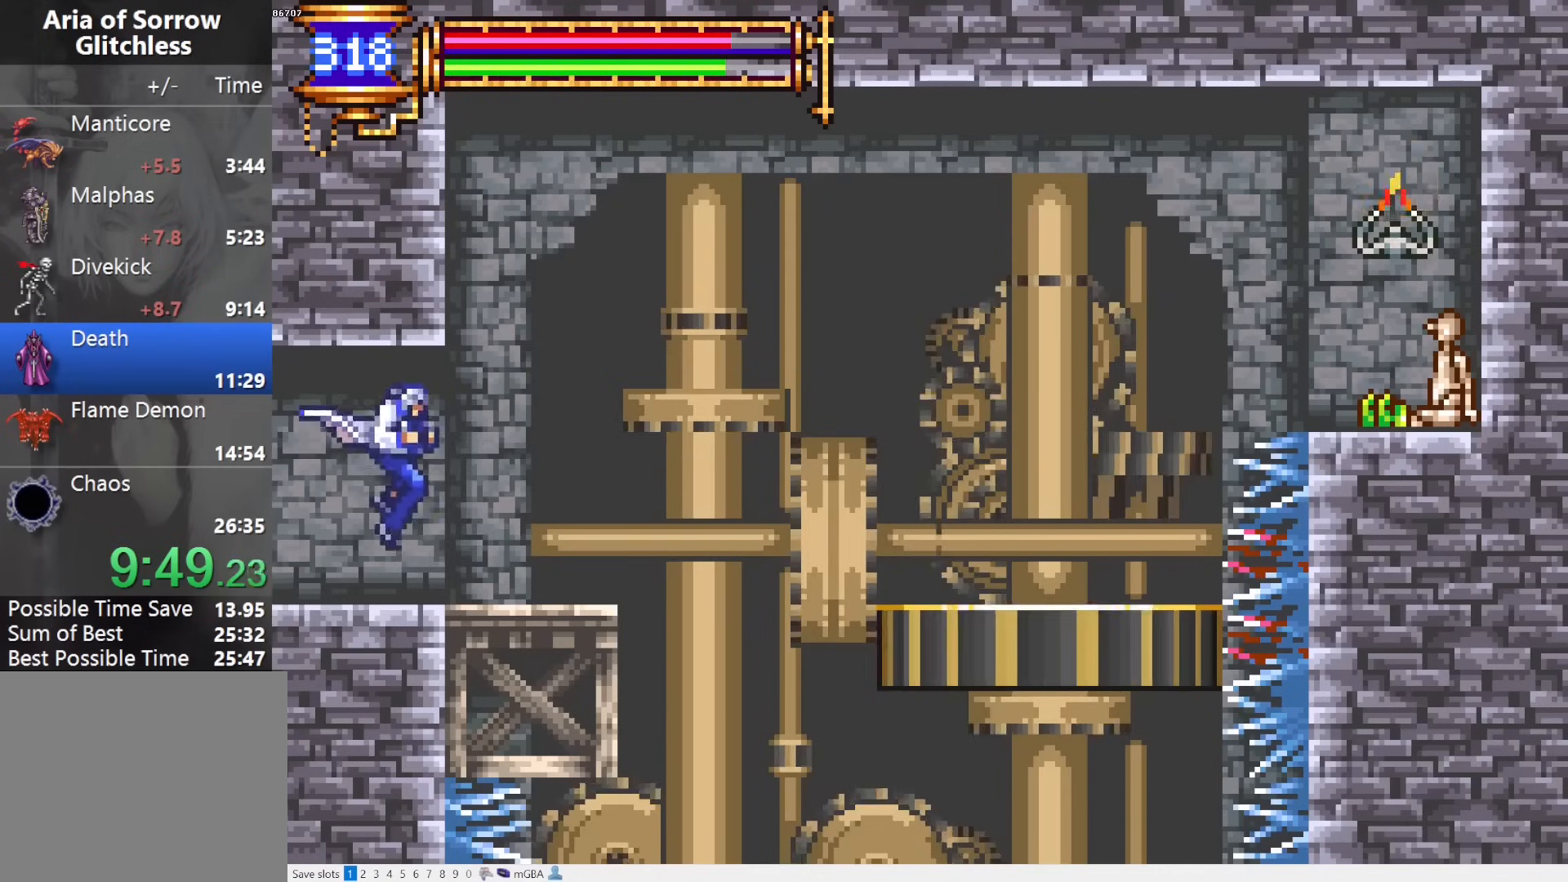
{"buttons": [], "events": [[117, "DPAD_RIGHT", "up"], [167, "DPAD_LEFT", "down"], [200, "L1", "down"], [300, "DPAD_LEFT", "up"], [367, "L1", "up"]]}
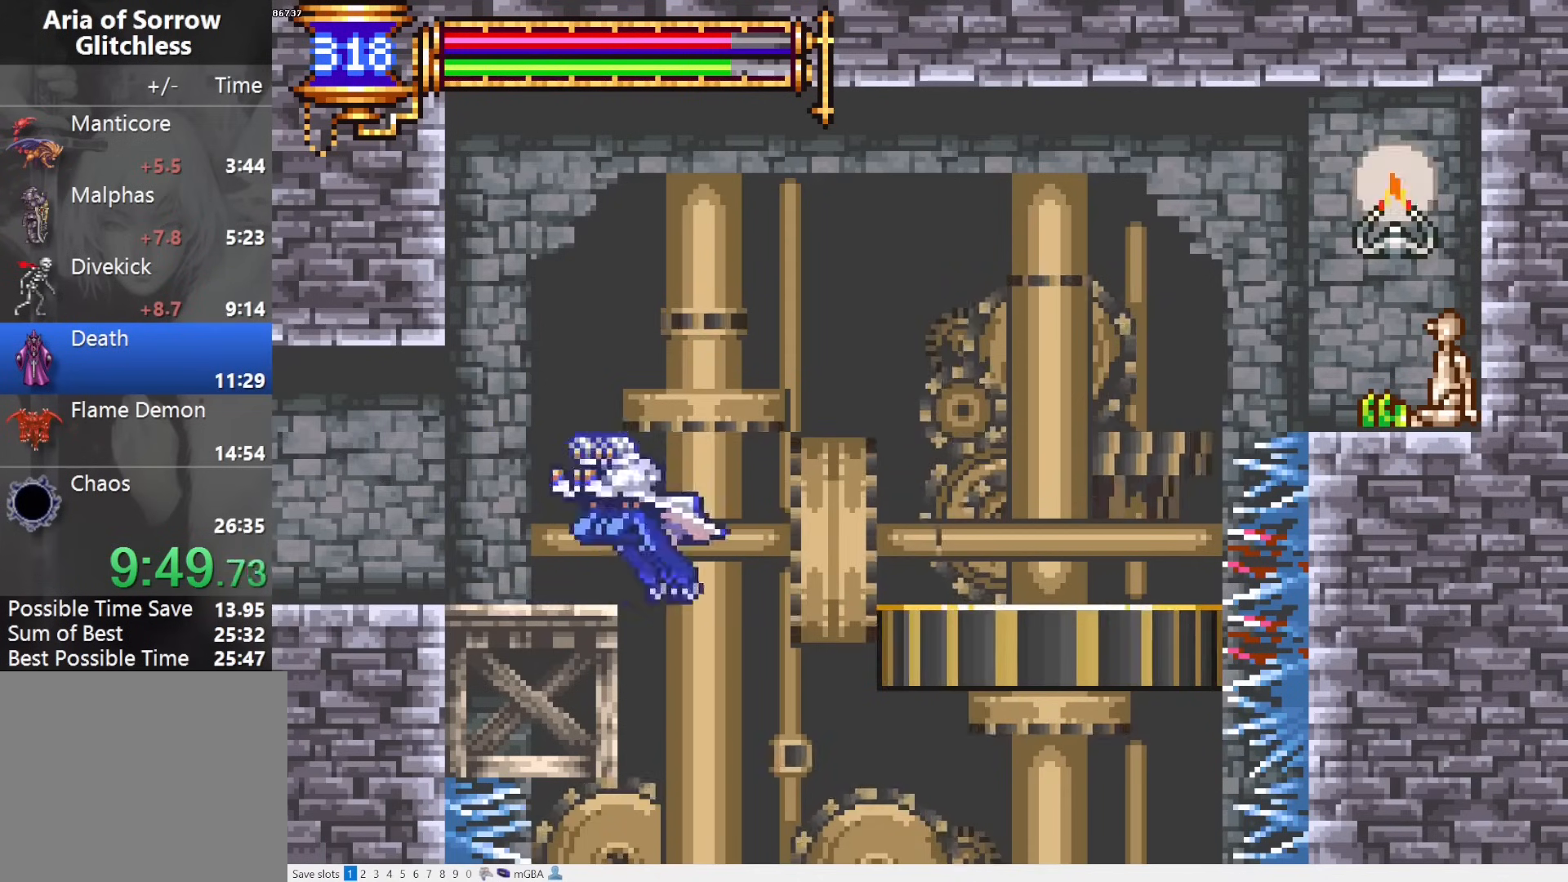
{"buttons": ["DPAD_LEFT"], "events": [[133, "DPAD_LEFT", "down"]]}
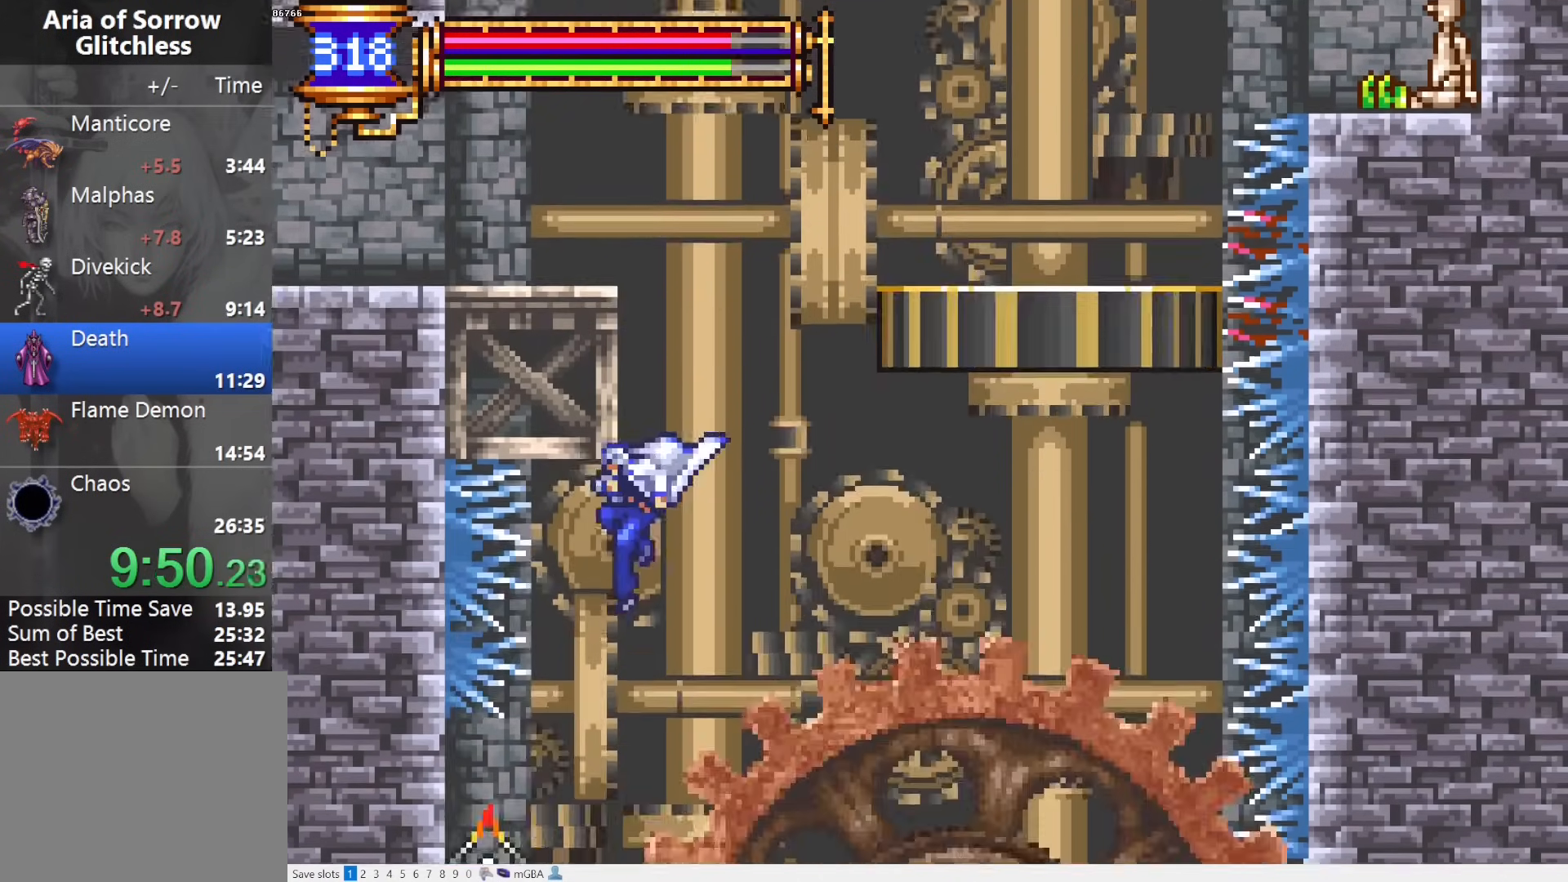
{"buttons": ["DPAD_LEFT"], "events": [[100, "DPAD_LEFT", "up"], [133, "DPAD_RIGHT", "down"], [467, "DPAD_RIGHT", "up"], [500, "DPAD_LEFT", "down"]]}
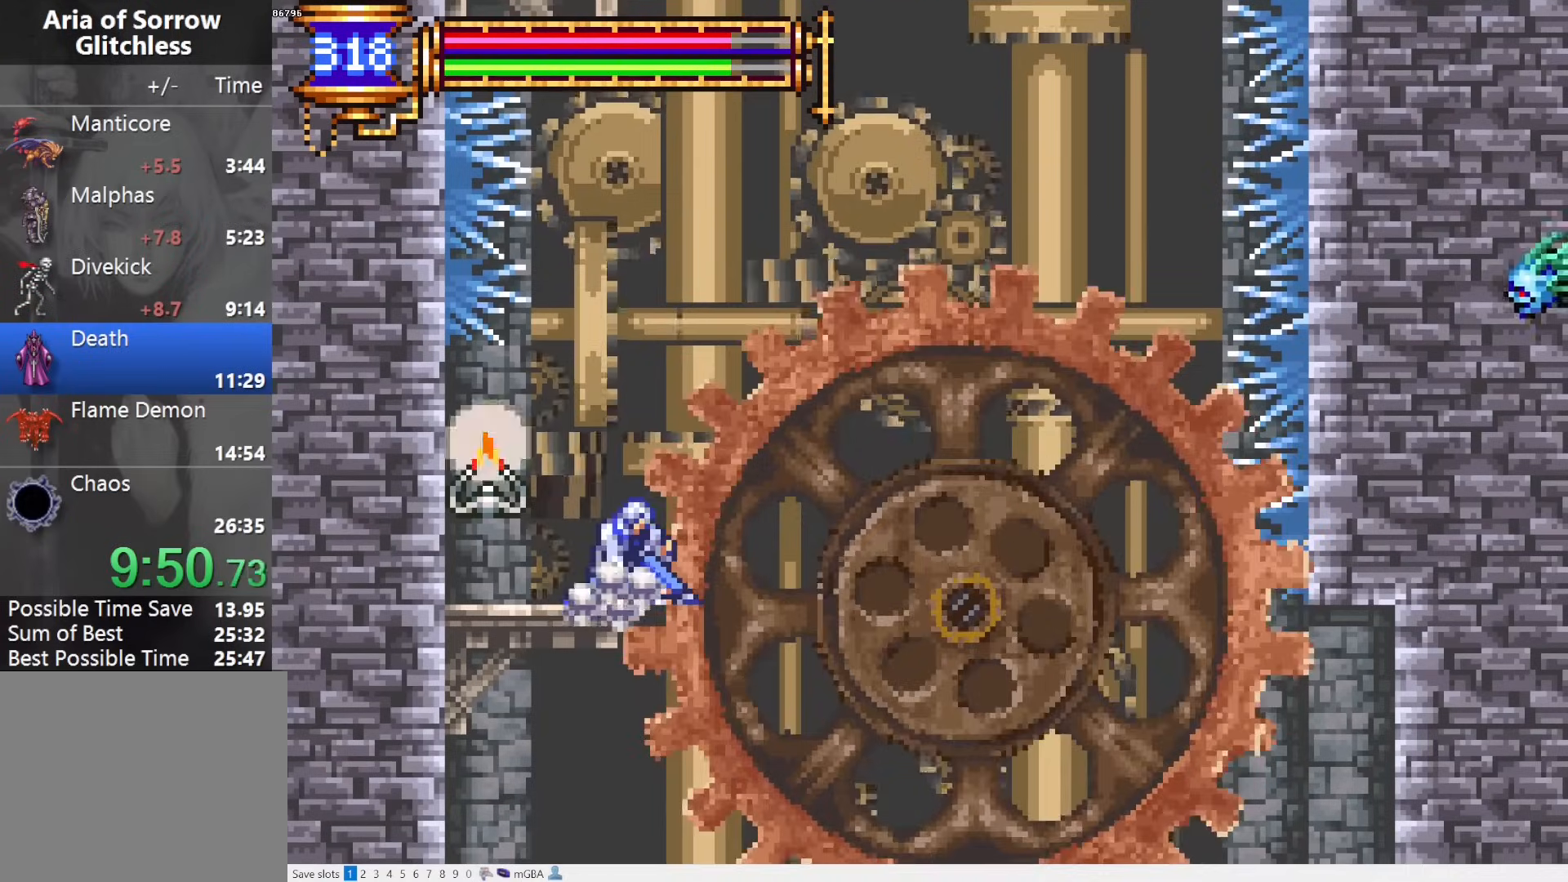
{"buttons": [], "events": [[200, "DPAD_DOWN", "down"], [217, "DPAD_DOWN", "up"], [217, "DPAD_LEFT", "up"], [233, "DPAD_RIGHT", "down"], [483, "DPAD_RIGHT", "up"]]}